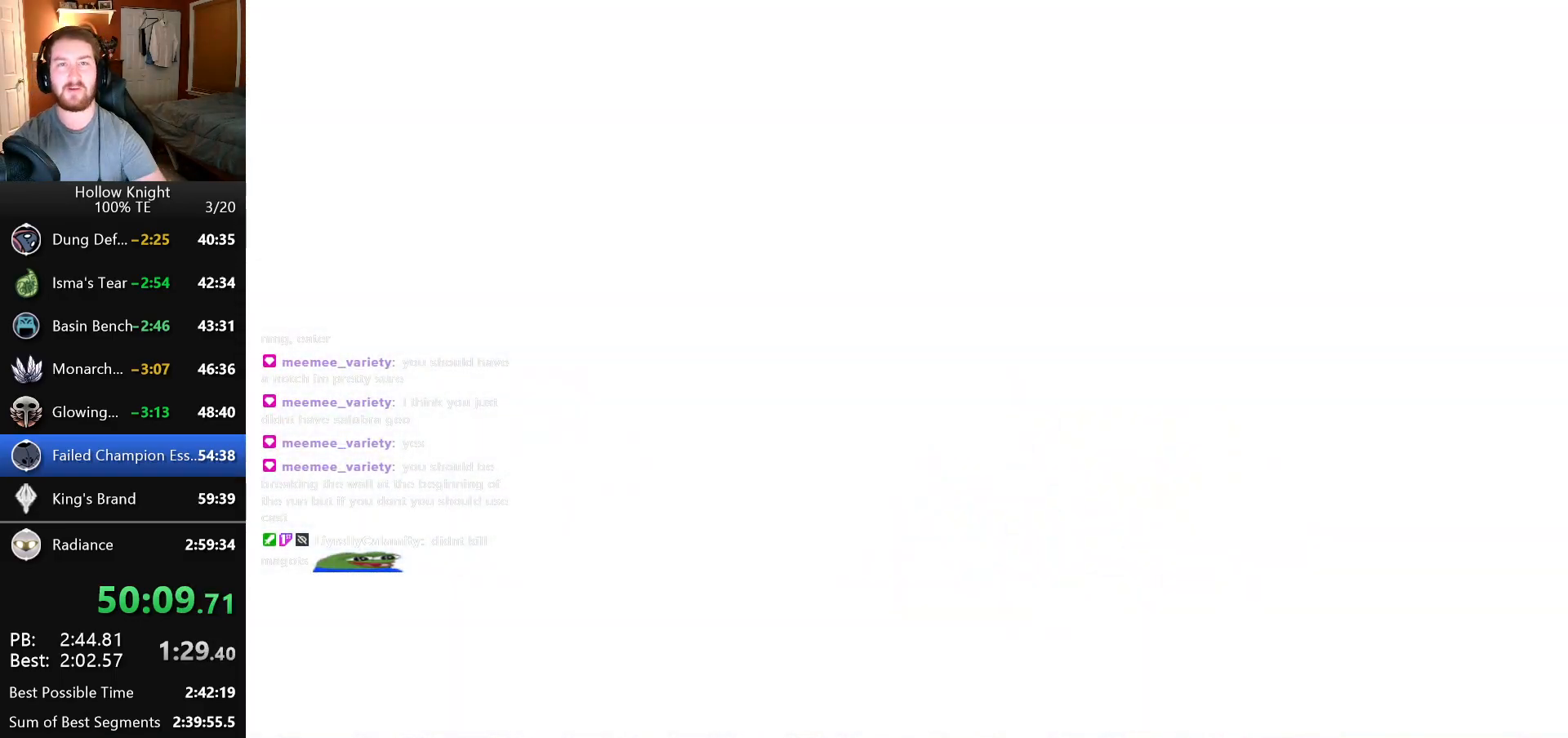
Gameplay with keyboard; each line is a JSON object with the keys held at the frame after it. "events" lists presses ("down") and releases ("up") of "down", "escape", "left", "return", "right" and "up" between this image and that frame as [ms after this image, input, new state], when the widget could be followed in between. No other keys are recorded. Mouse input is not recorded.
{"keys": ["right"], "events": [[350, "left", "down"], [450, "left", "up"], [450, "right", "down"]]}
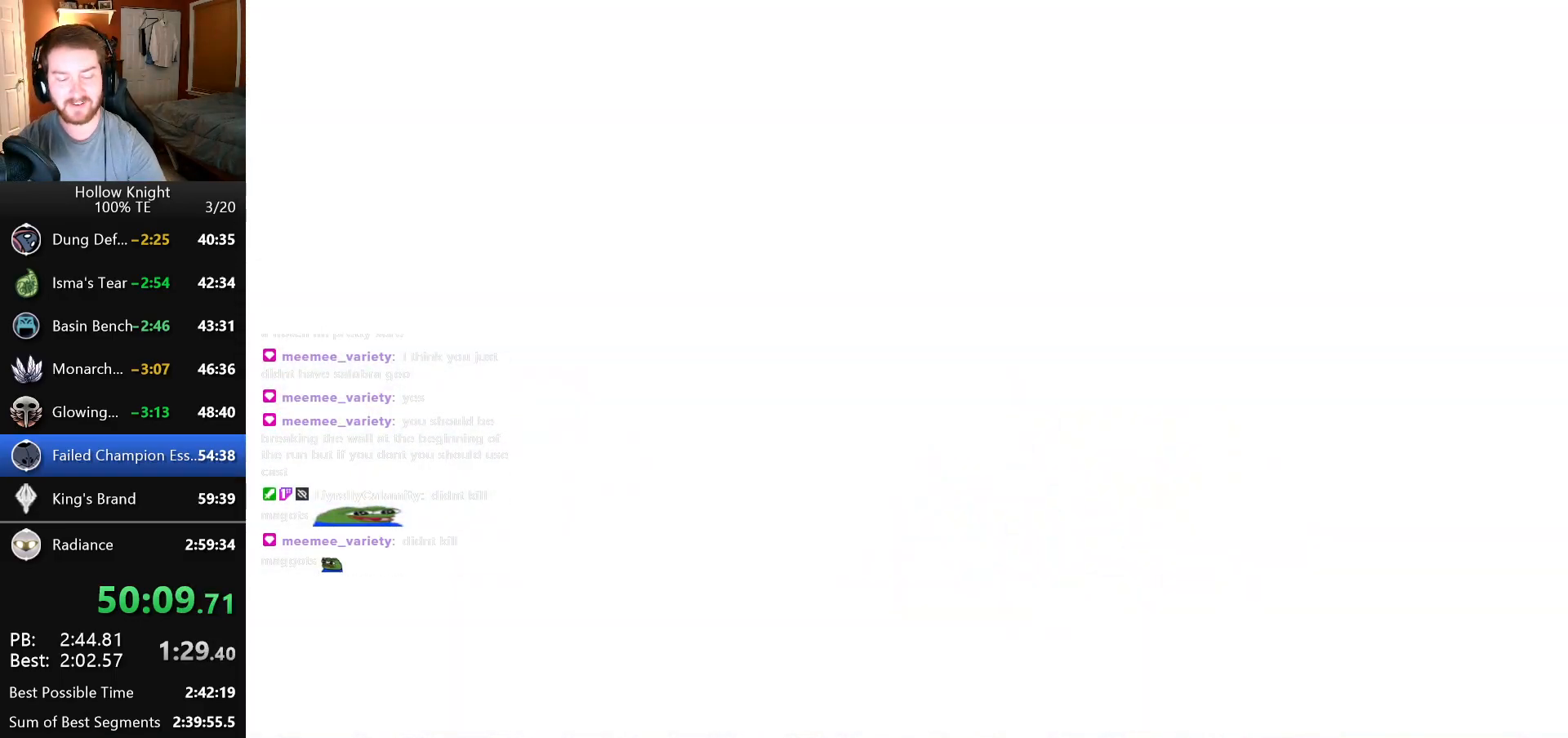
{"keys": ["right"], "events": [[66, "left", "down"], [66, "right", "up"], [83, "down", "down"], [100, "left", "up"], [100, "right", "down"], [166, "down", "up"], [216, "right", "up"], [250, "left", "down"], [266, "left", "up"], [266, "right", "down"], [366, "right", "up"], [400, "left", "down"], [416, "down", "down"], [433, "left", "up"], [433, "right", "down"], [483, "down", "up"]]}
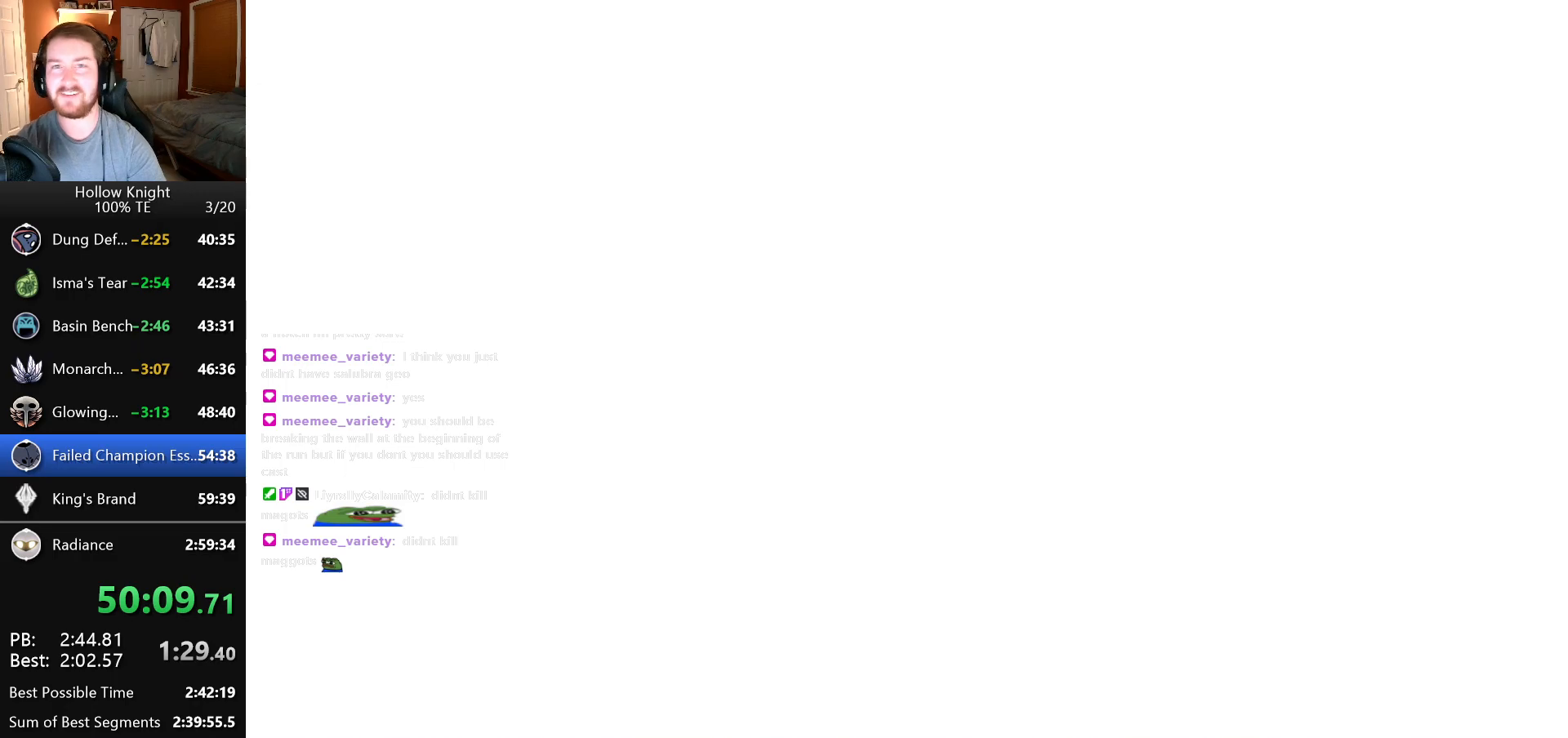
{"keys": ["left"], "events": [[16, "right", "up"], [83, "left", "down"], [100, "down", "down"], [100, "left", "up"], [100, "right", "down"], [150, "down", "up"], [200, "right", "up"], [283, "down", "down"], [283, "left", "down"], [300, "left", "up"], [300, "right", "down"], [383, "down", "up"], [383, "right", "up"], [483, "left", "down"]]}
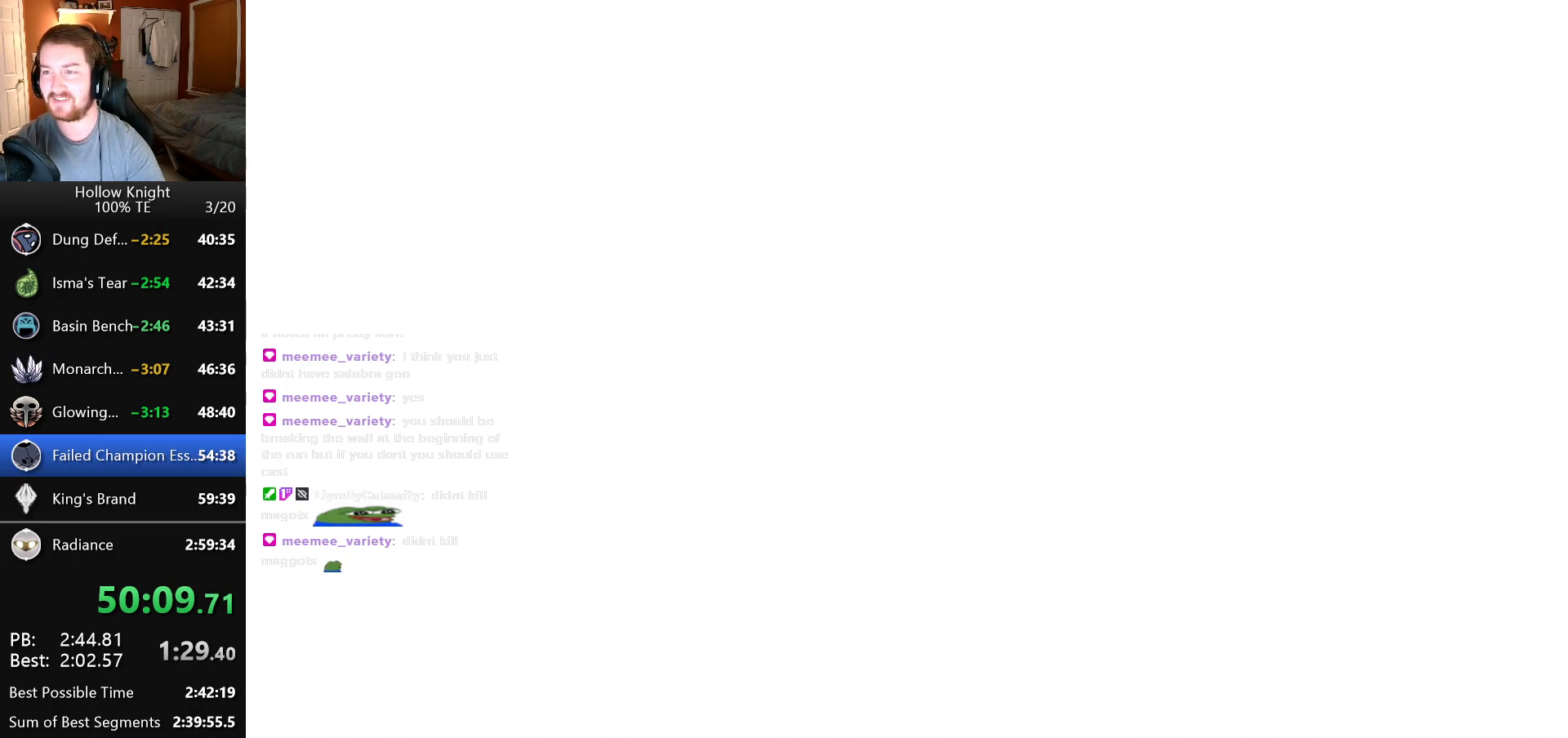
{"keys": [], "events": [[16, "down", "down"], [33, "left", "up"], [33, "right", "down"], [83, "down", "up"], [133, "right", "up"], [233, "right", "down"], [283, "left", "down"], [283, "right", "up"], [316, "down", "down"], [333, "down", "up"], [416, "left", "up"]]}
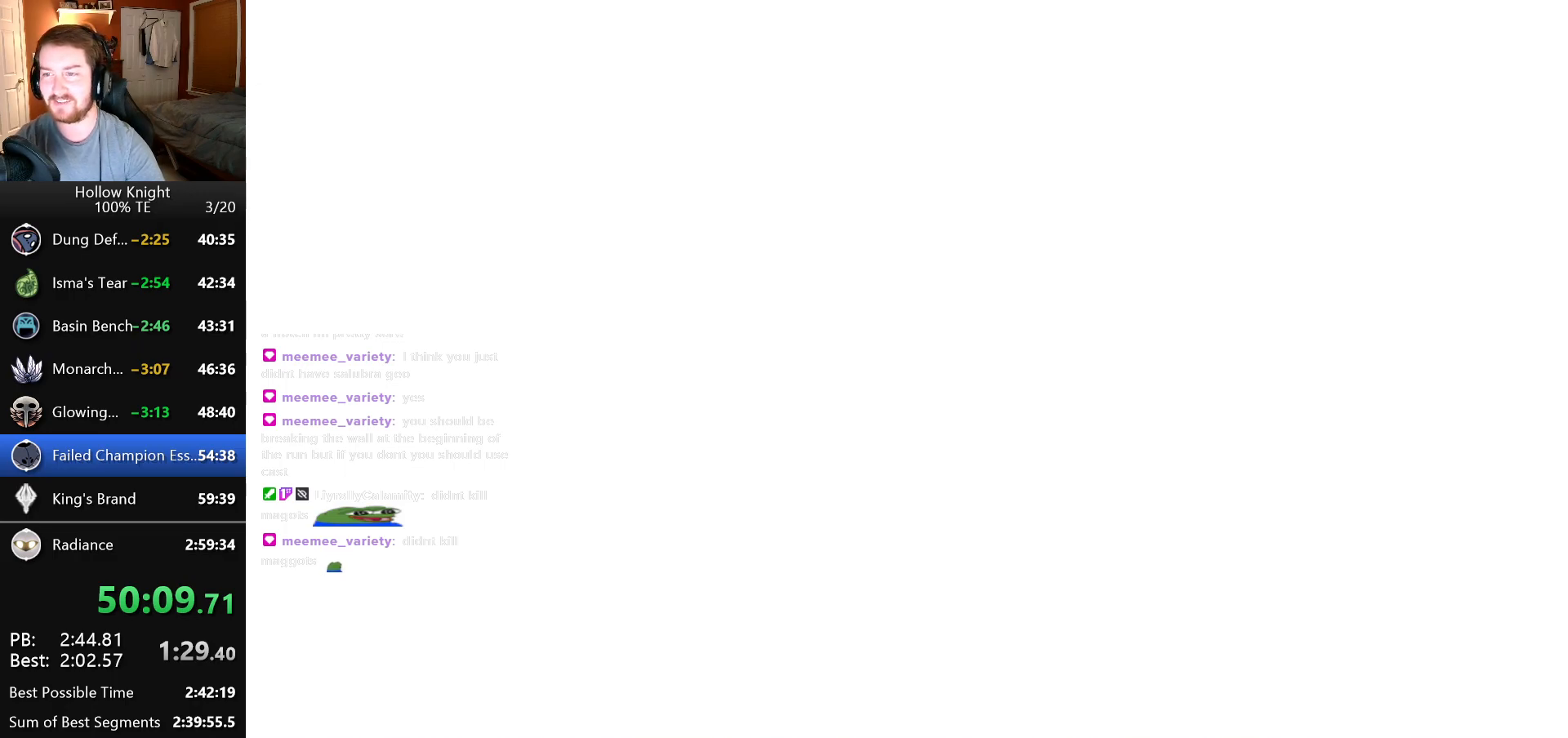
{"keys": ["right"], "events": [[50, "left", "down"], [133, "down", "down"], [183, "left", "up"], [216, "down", "up"], [350, "left", "down"], [383, "down", "down"], [450, "left", "up"], [450, "right", "down"], [483, "down", "up"]]}
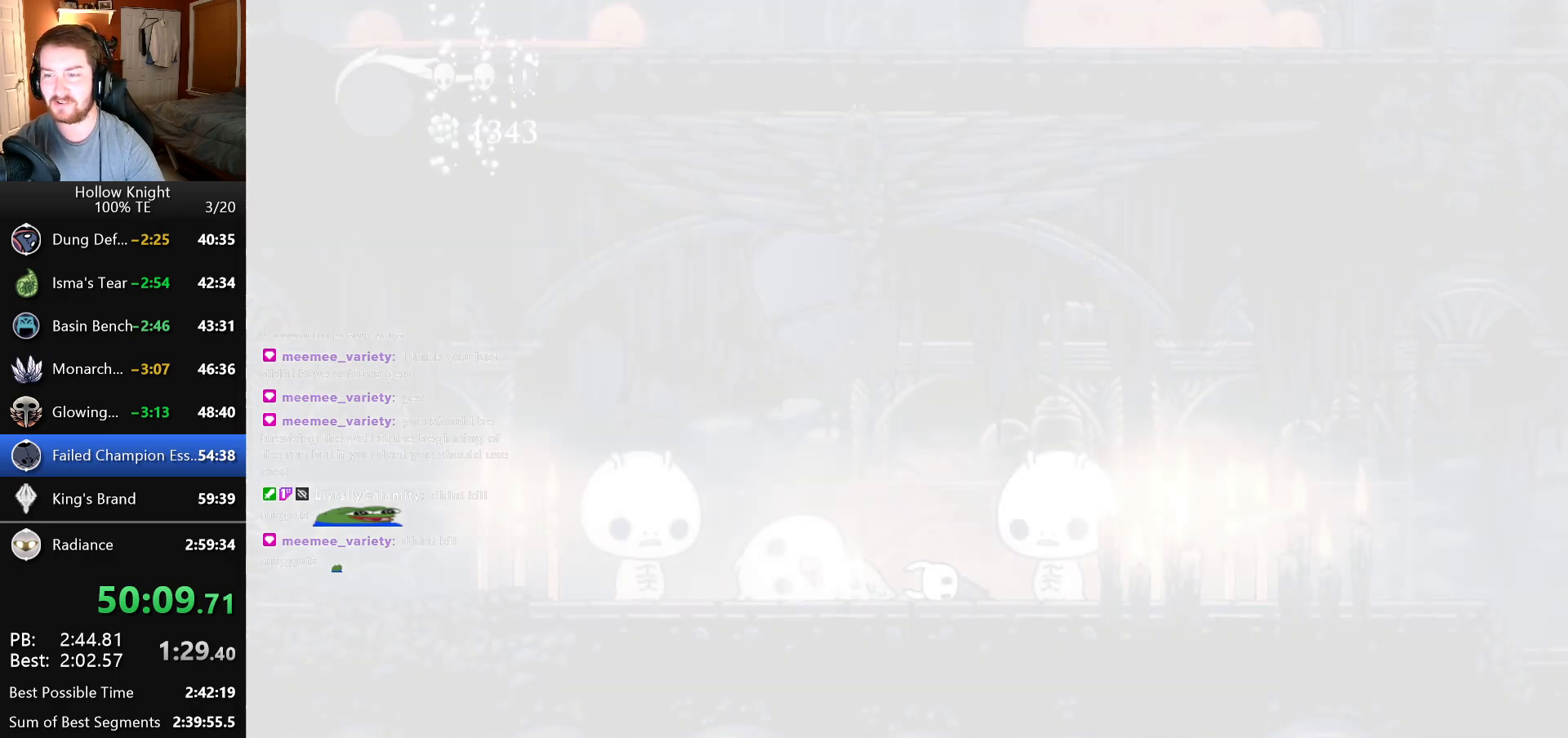
{"keys": [], "events": [[33, "right", "up"], [100, "left", "down"], [216, "left", "up"], [350, "left", "down"], [466, "left", "up"]]}
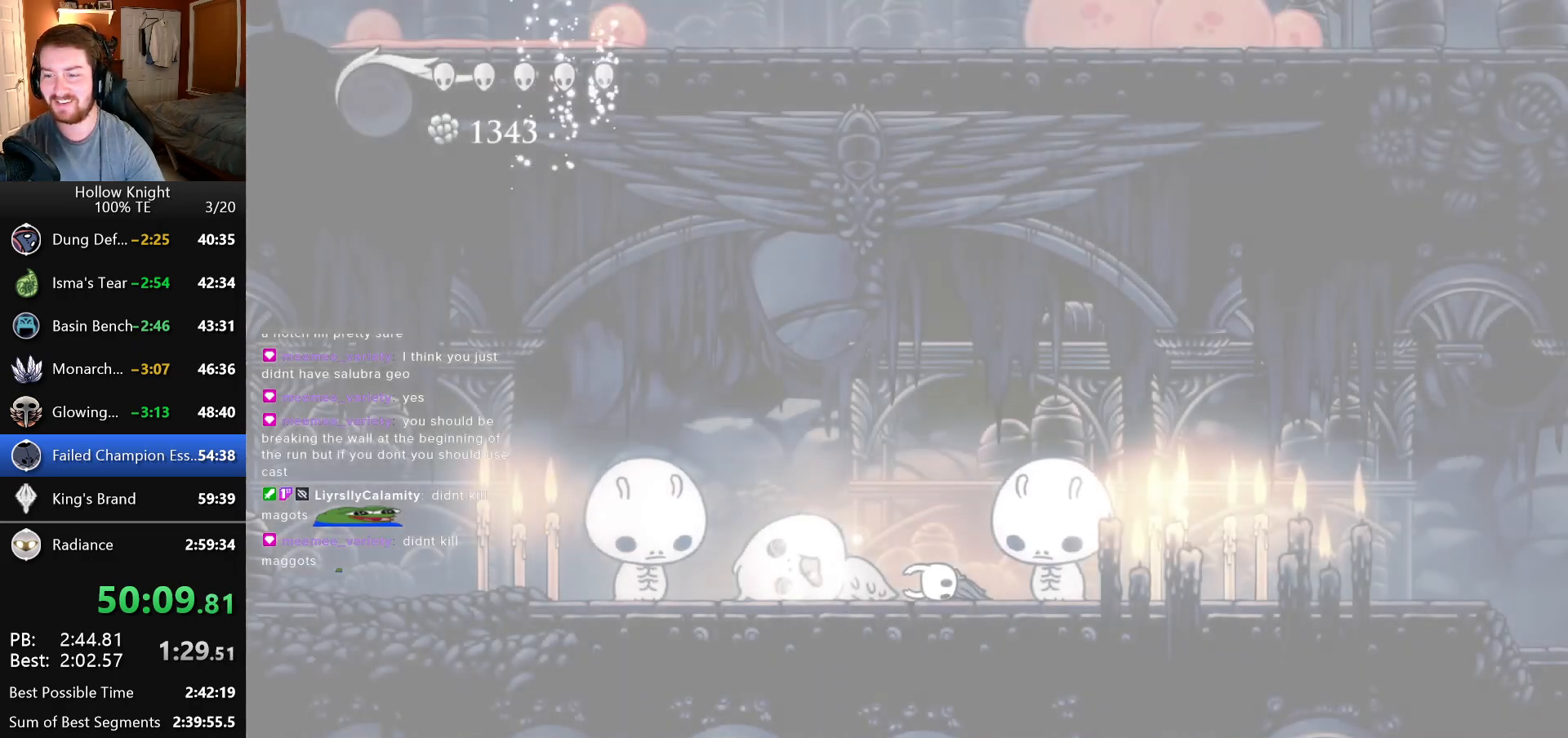
{"keys": ["left"], "events": [[83, "left", "down"], [183, "left", "up"], [300, "left", "down"], [400, "left", "up"], [483, "left", "down"]]}
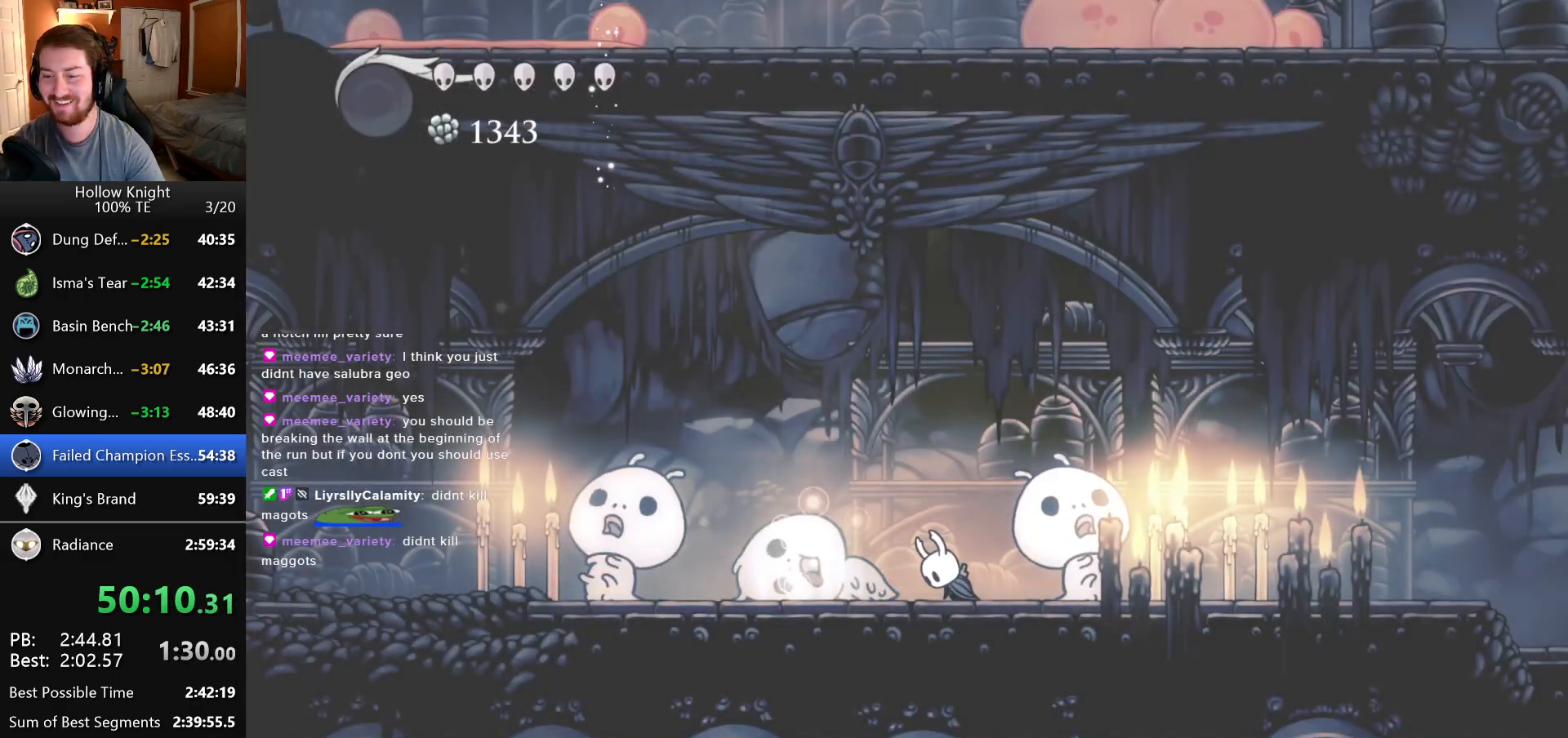
{"keys": ["left"], "events": [[100, "left", "up"], [183, "left", "down"], [300, "left", "up"], [383, "left", "down"]]}
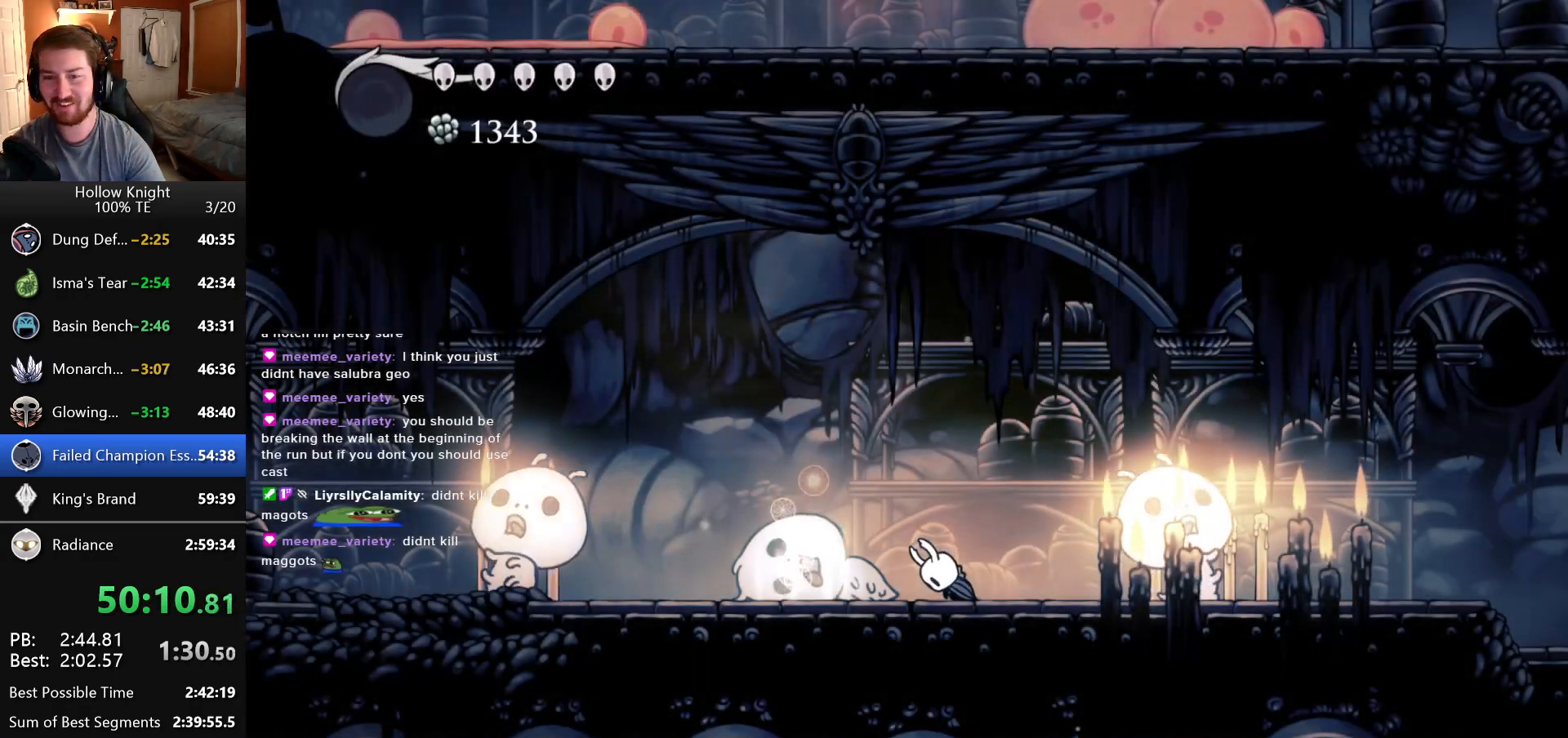
{"keys": ["left"], "events": [[16, "left", "up"], [83, "left", "down"], [200, "left", "up"], [316, "left", "down"]]}
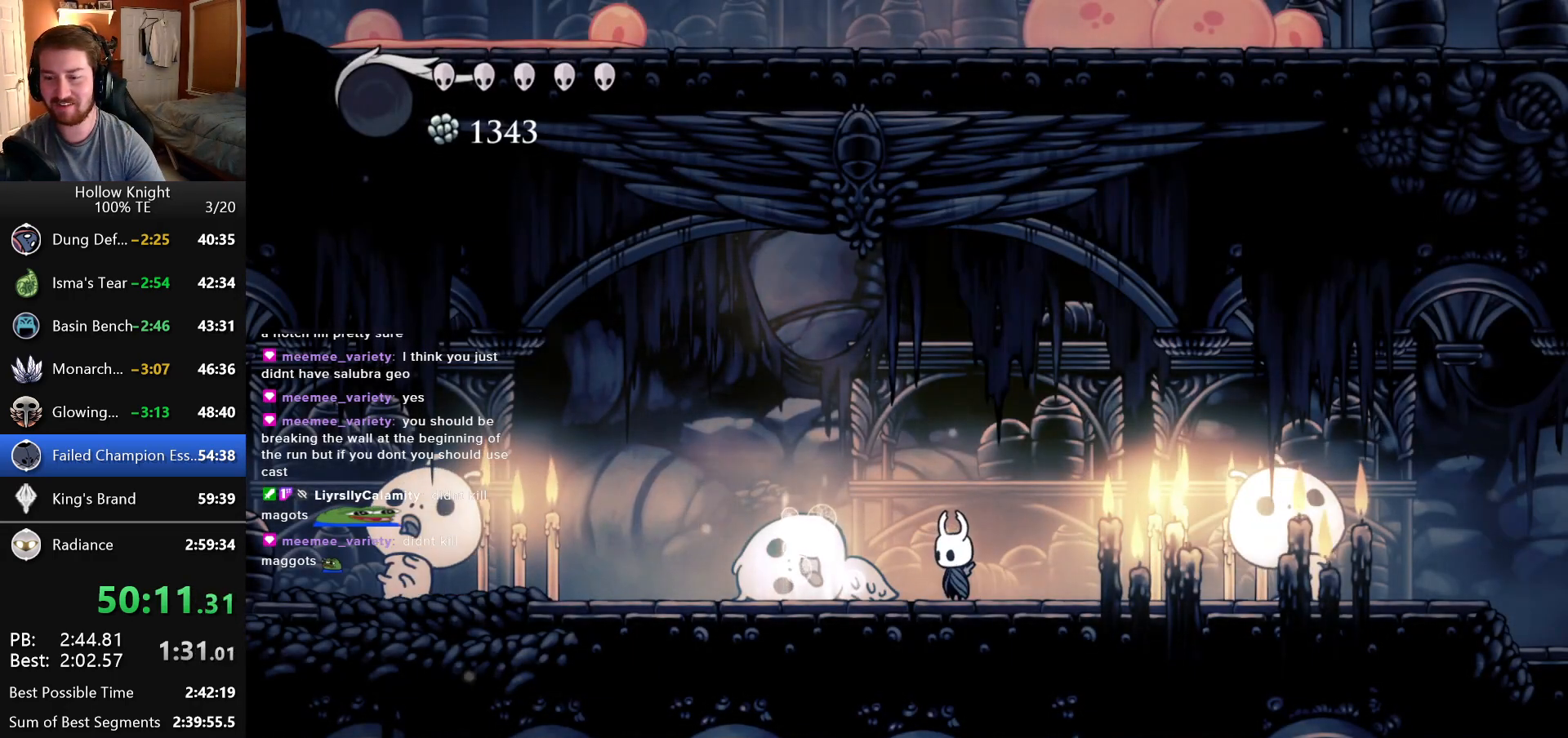
{"keys": ["left"], "events": []}
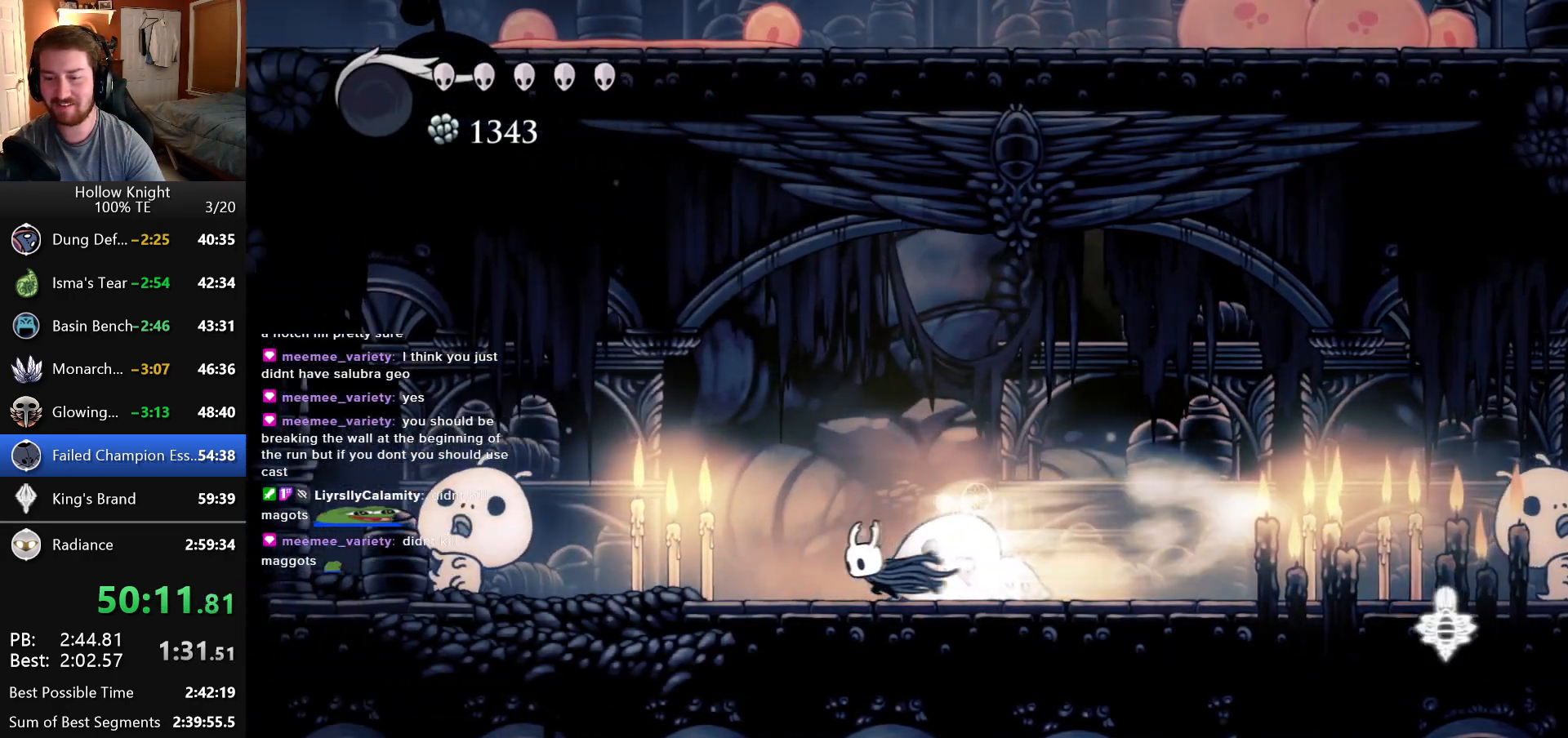
{"keys": ["left"], "events": []}
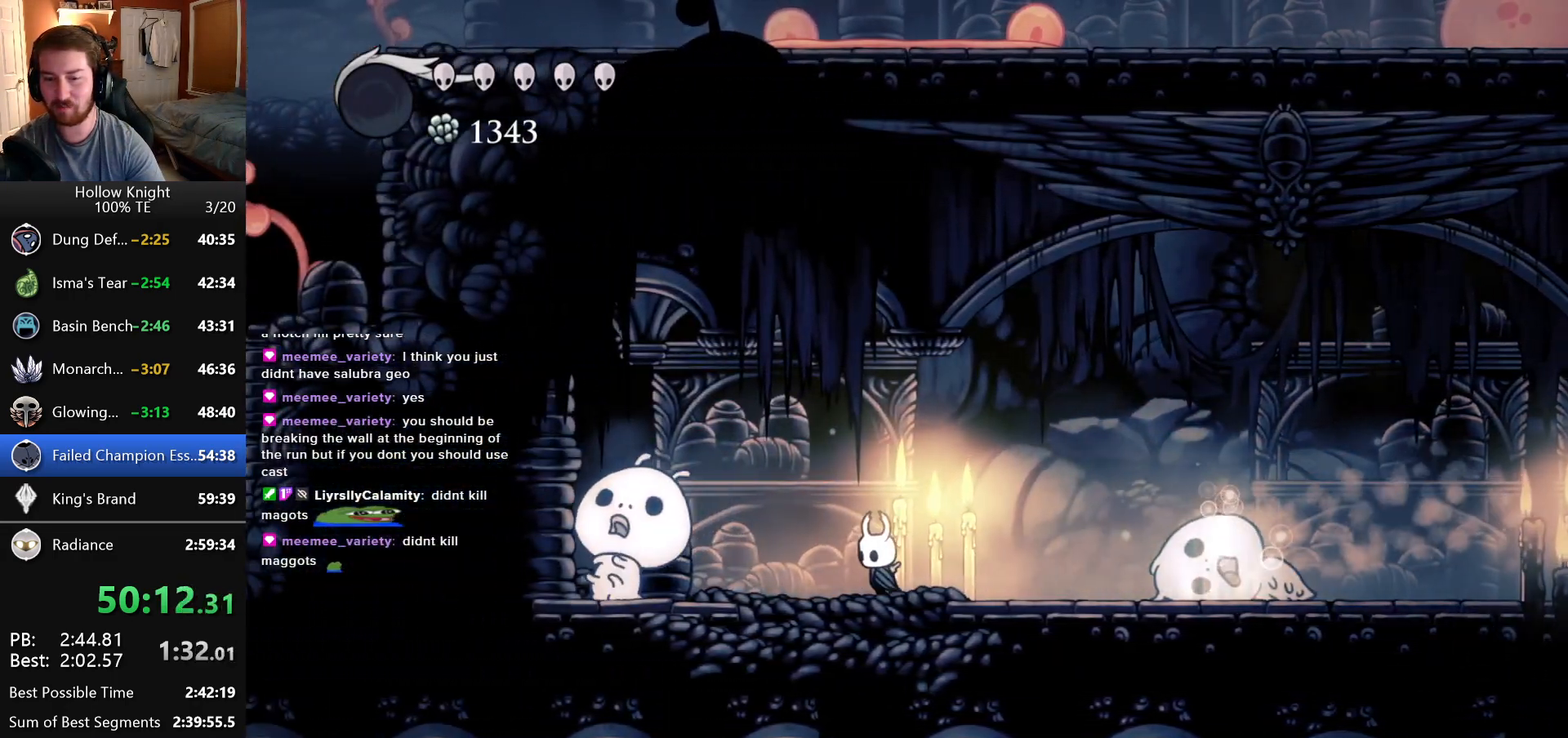
{"keys": [], "events": [[200, "left", "up"]]}
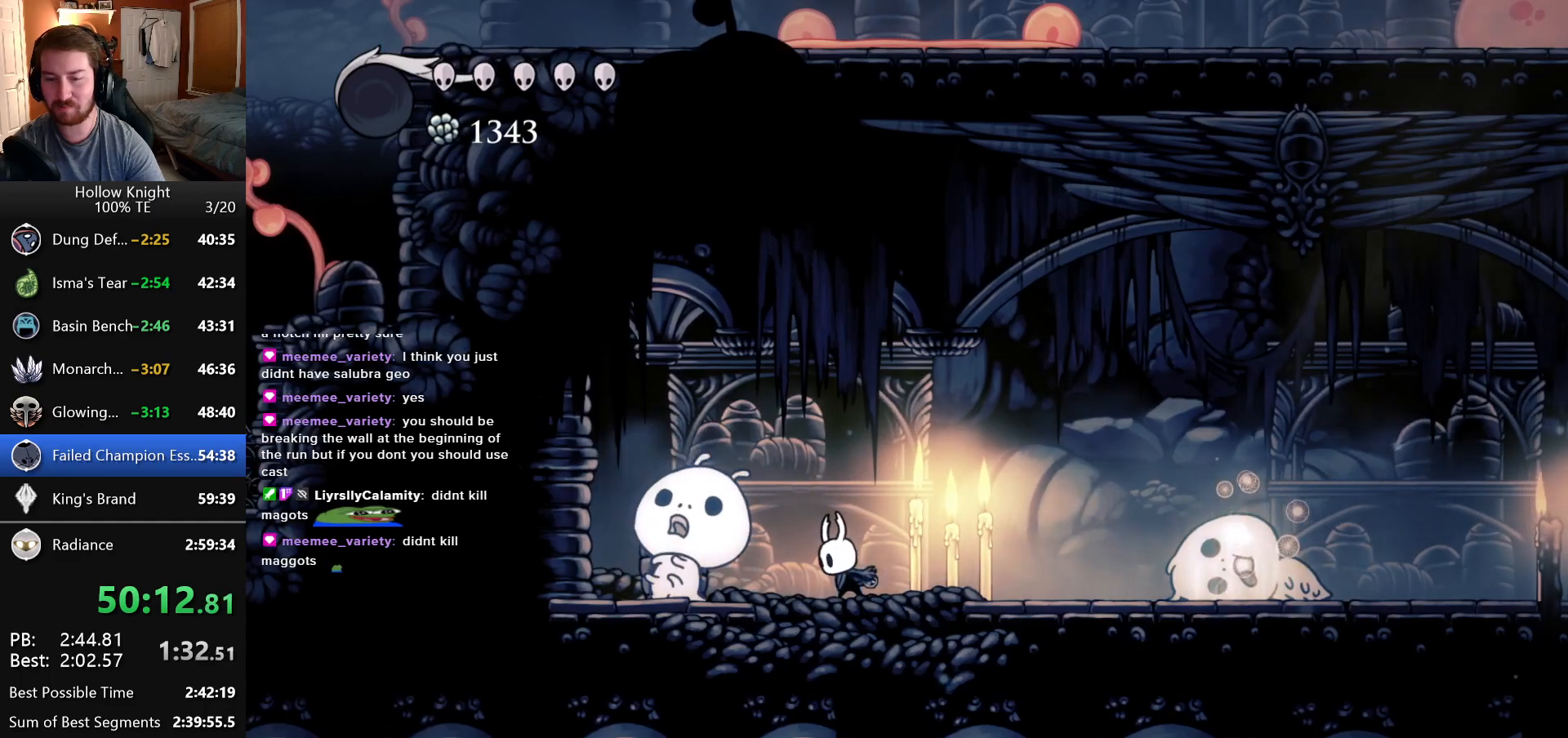
{"keys": [], "events": []}
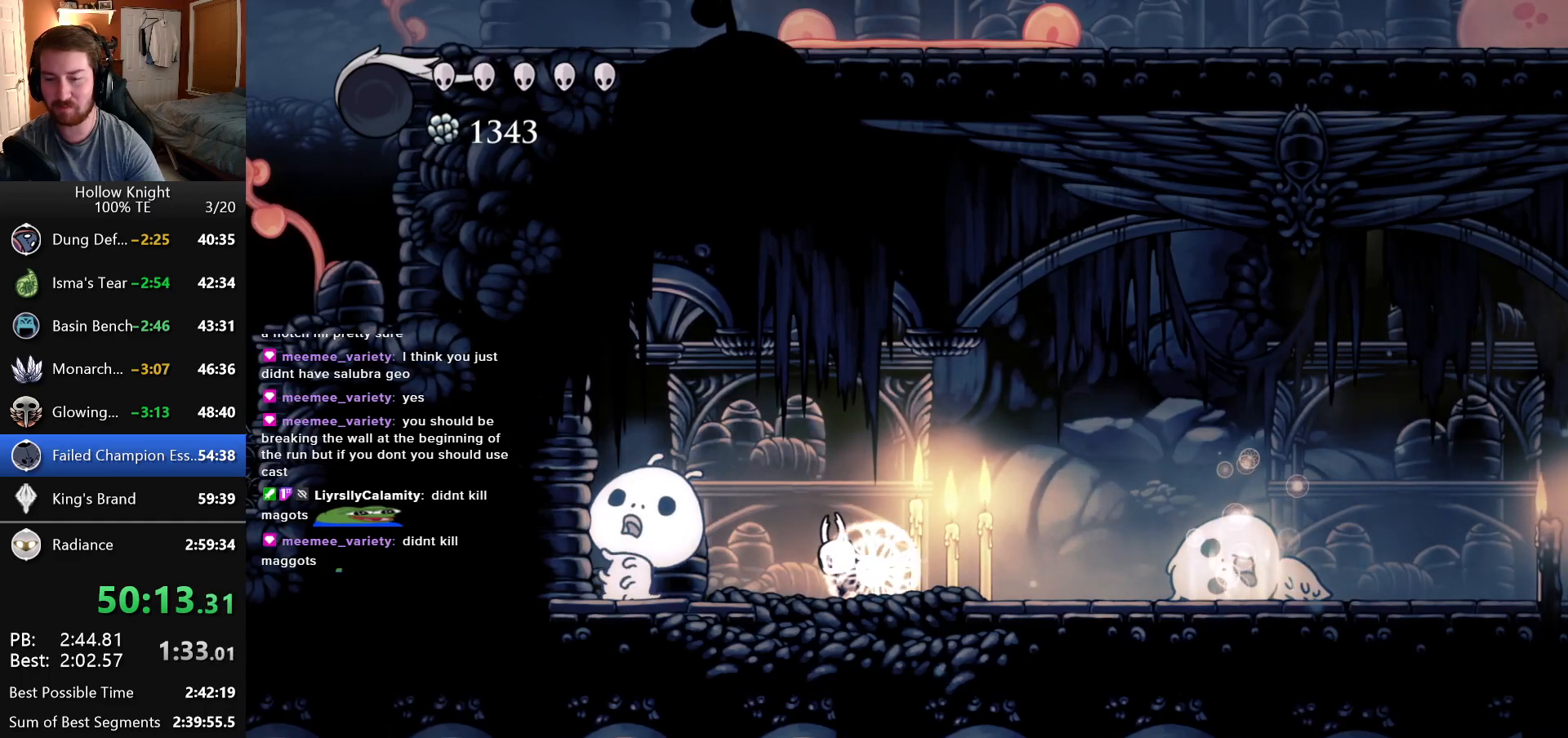
{"keys": [], "events": []}
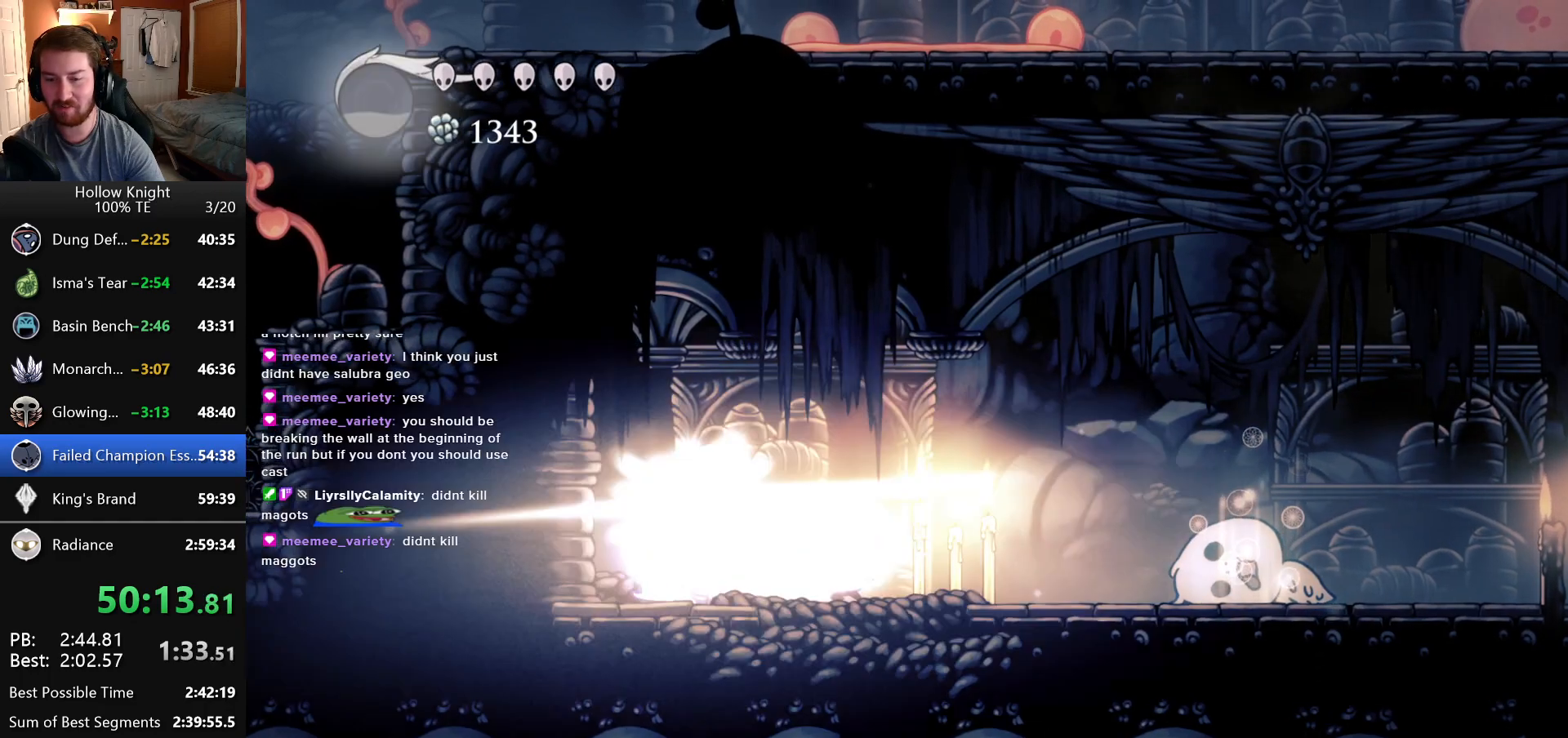
{"keys": [], "events": [[350, "left", "down"], [416, "left", "up"]]}
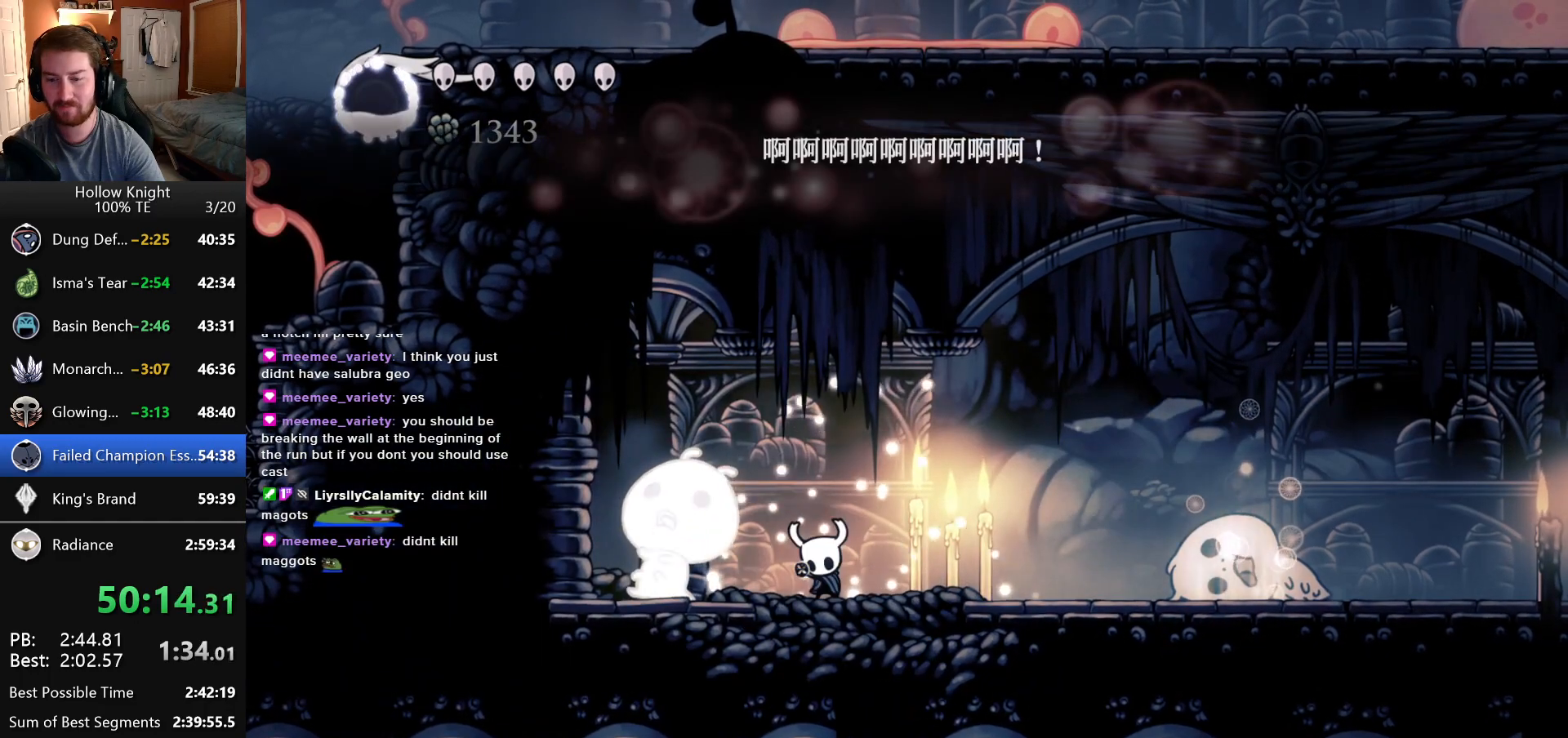
{"keys": [], "events": []}
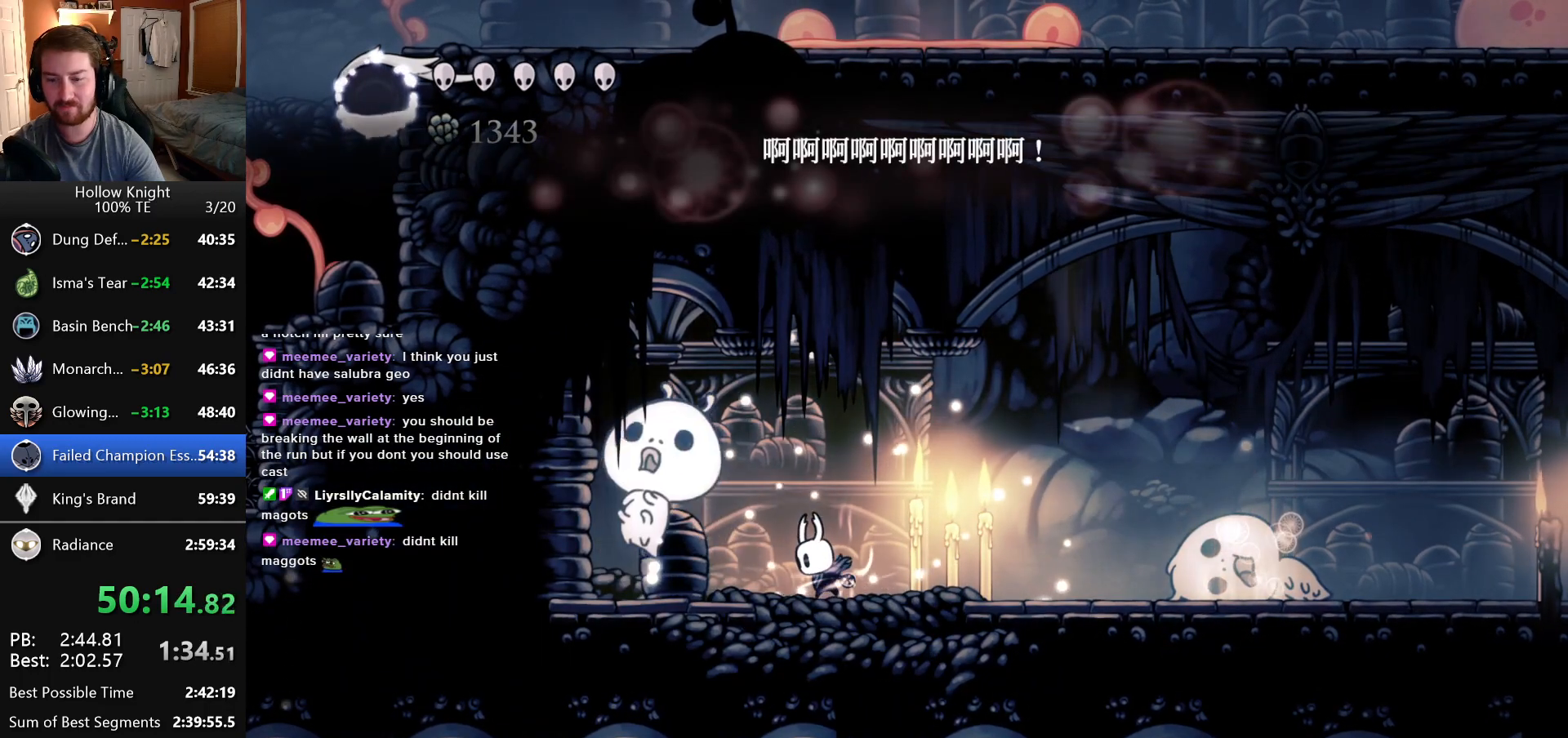
{"keys": [], "events": []}
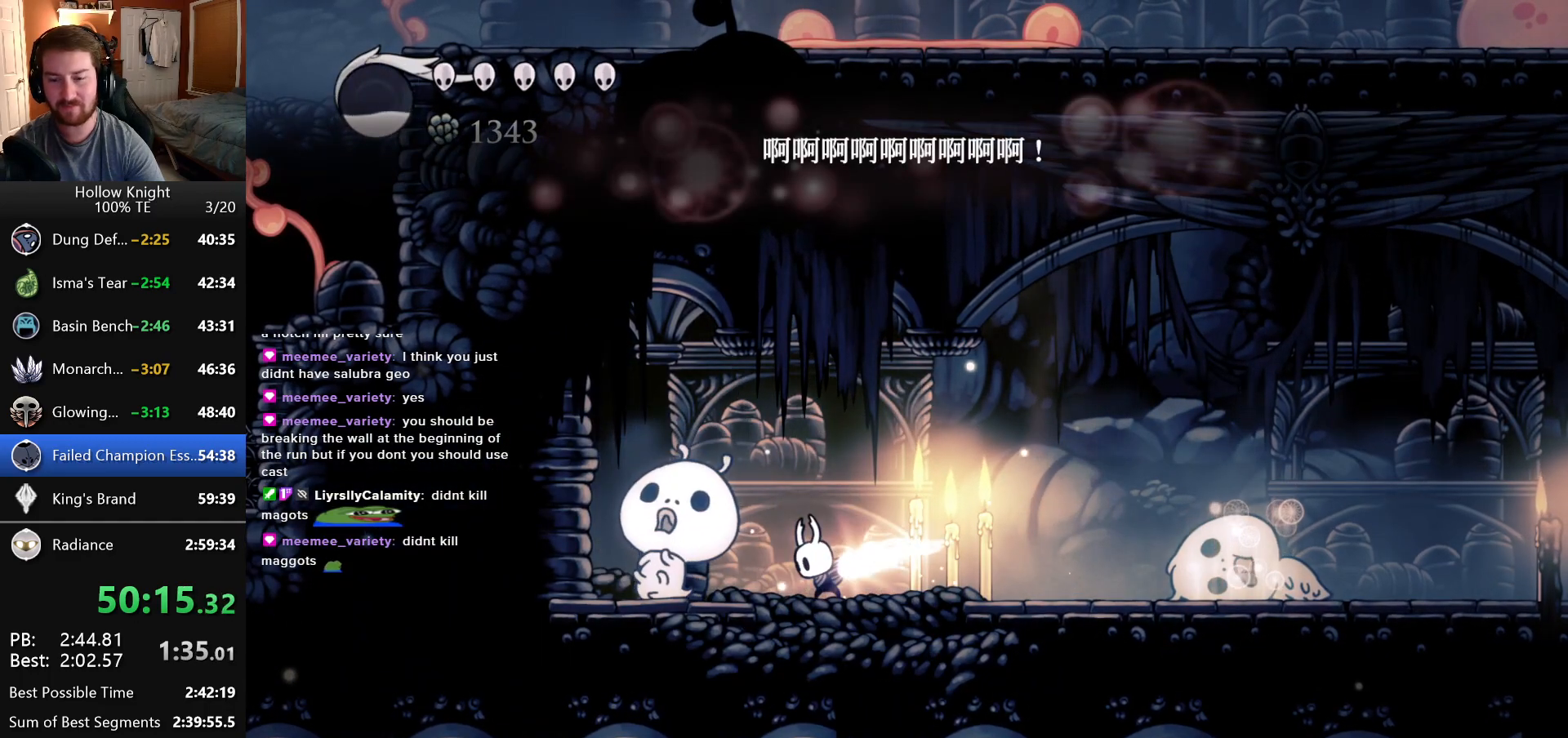
{"keys": [], "events": []}
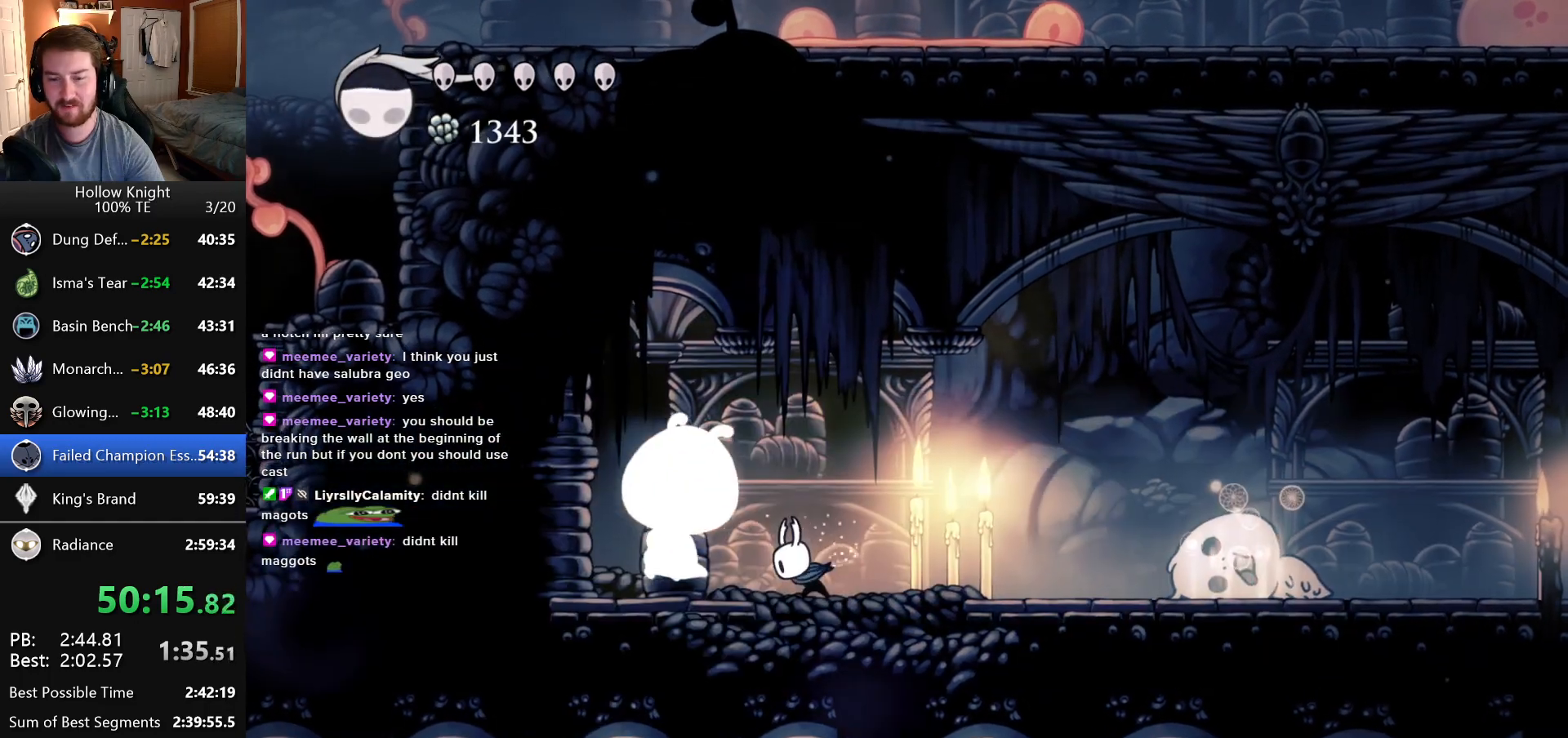
{"keys": [], "events": []}
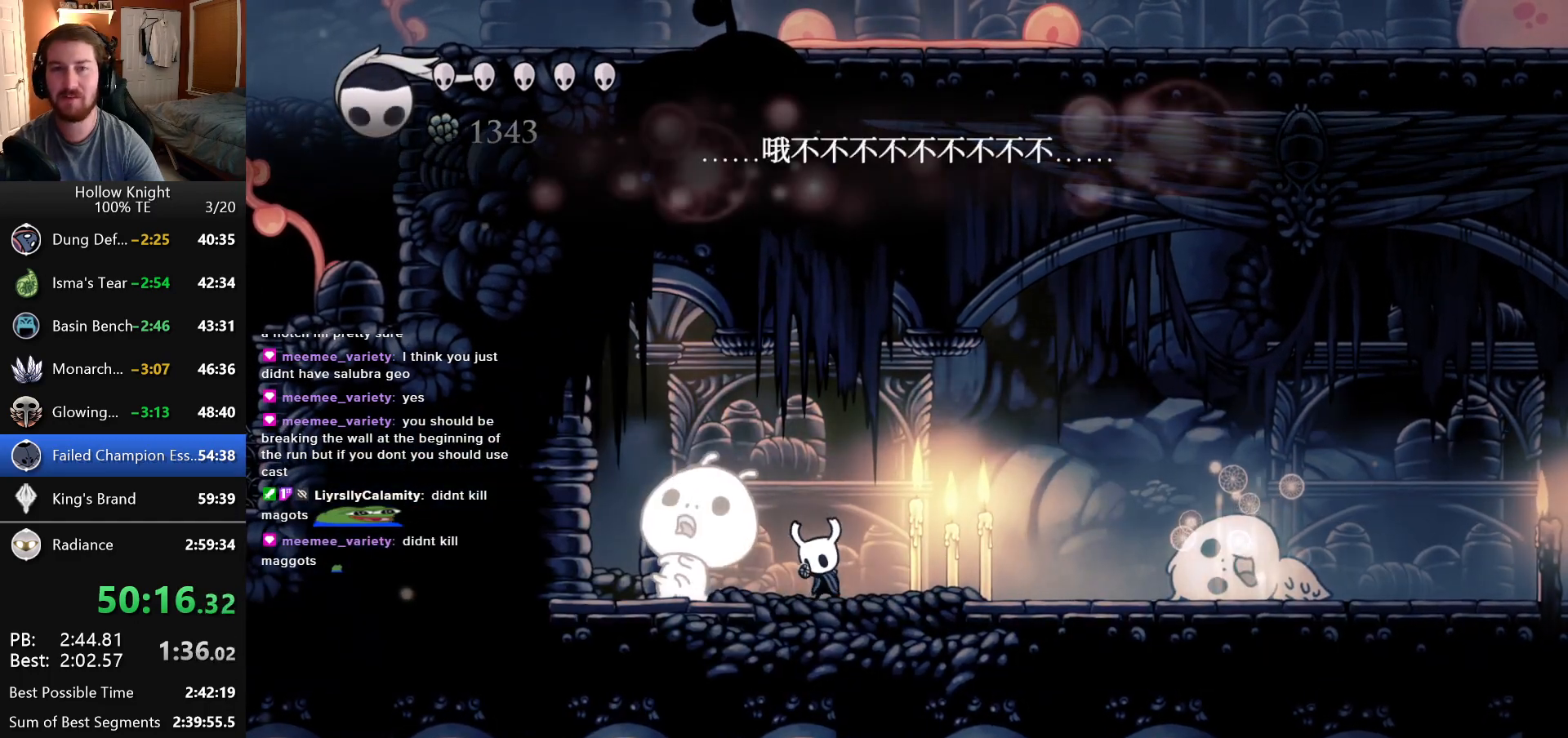
{"keys": [], "events": []}
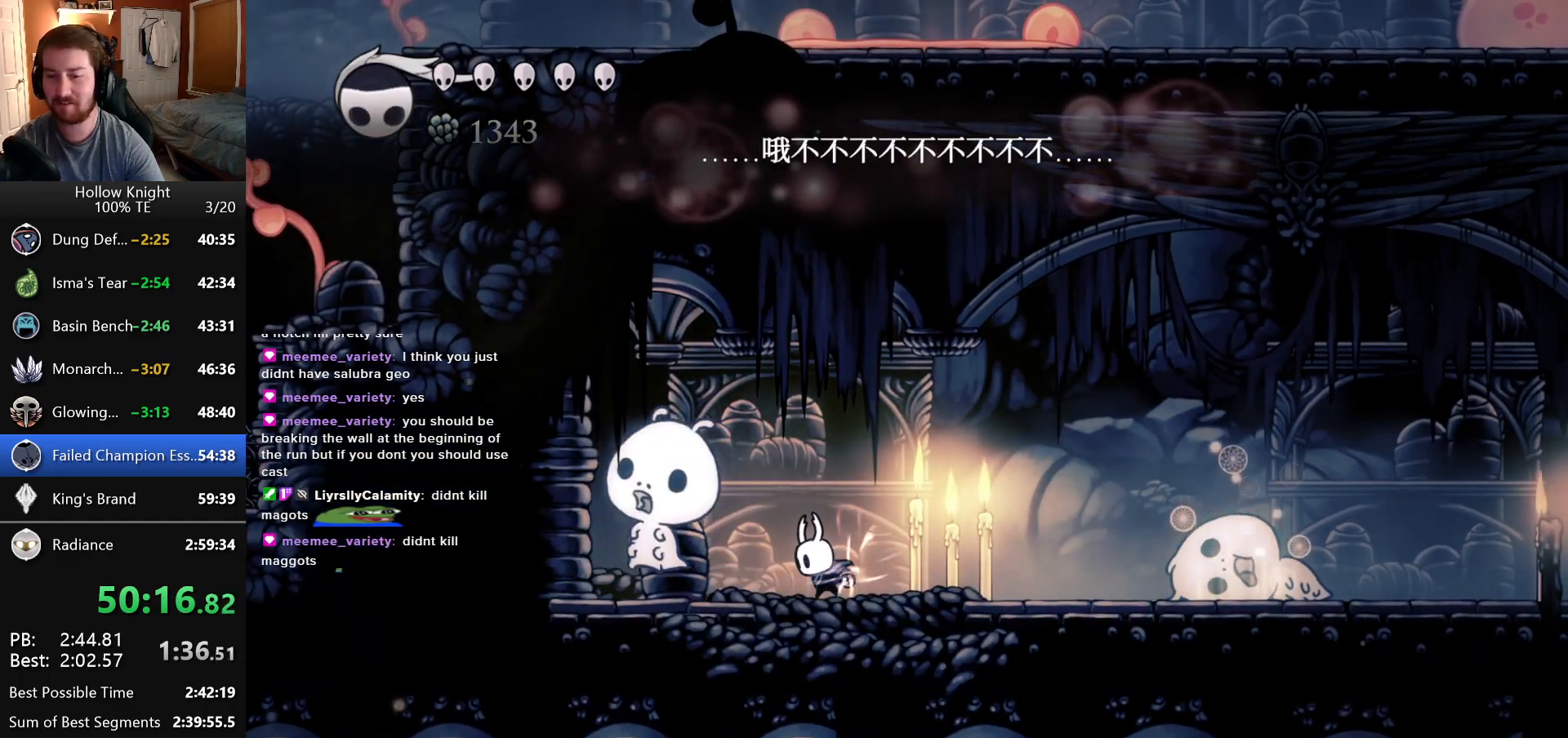
{"keys": [], "events": []}
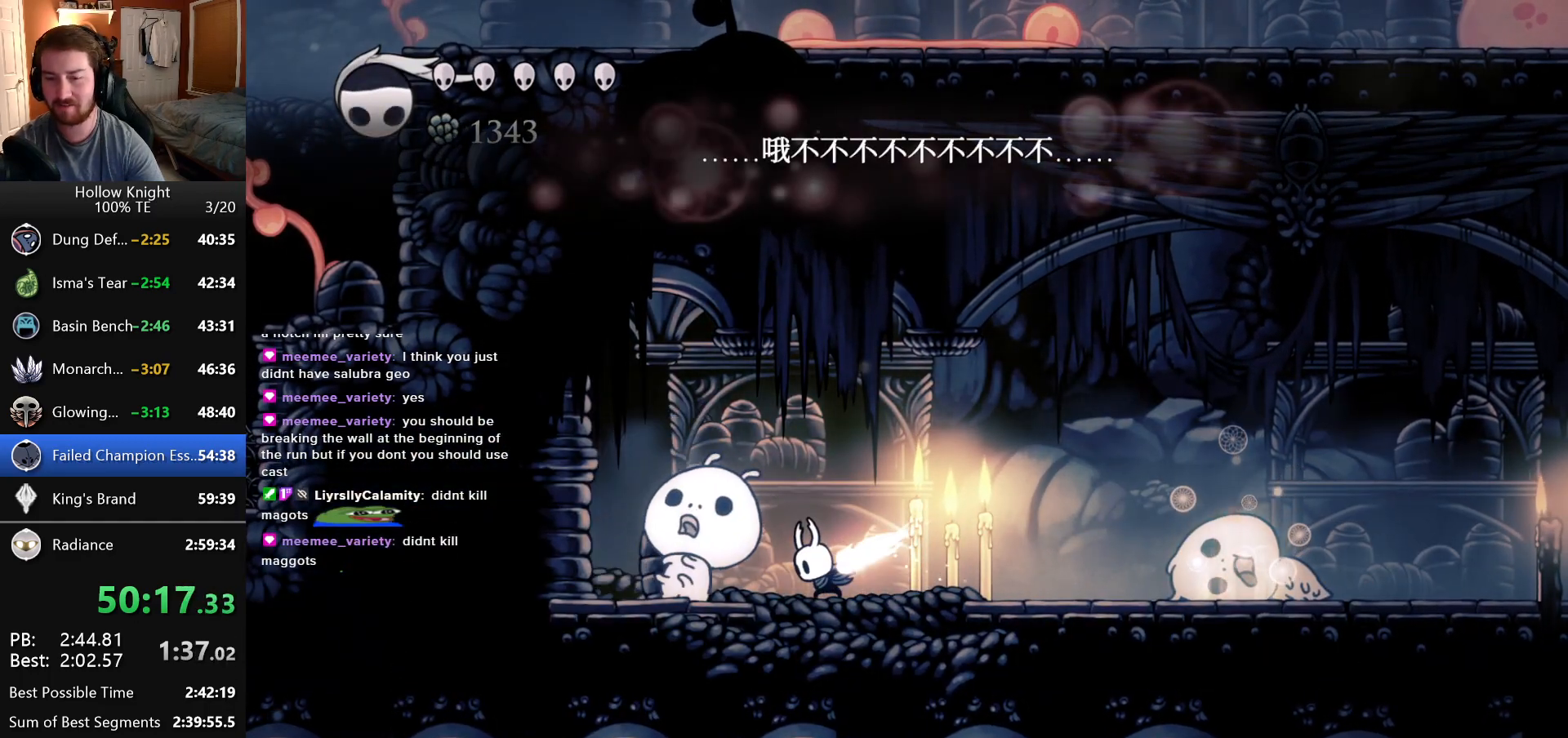
{"keys": [], "events": []}
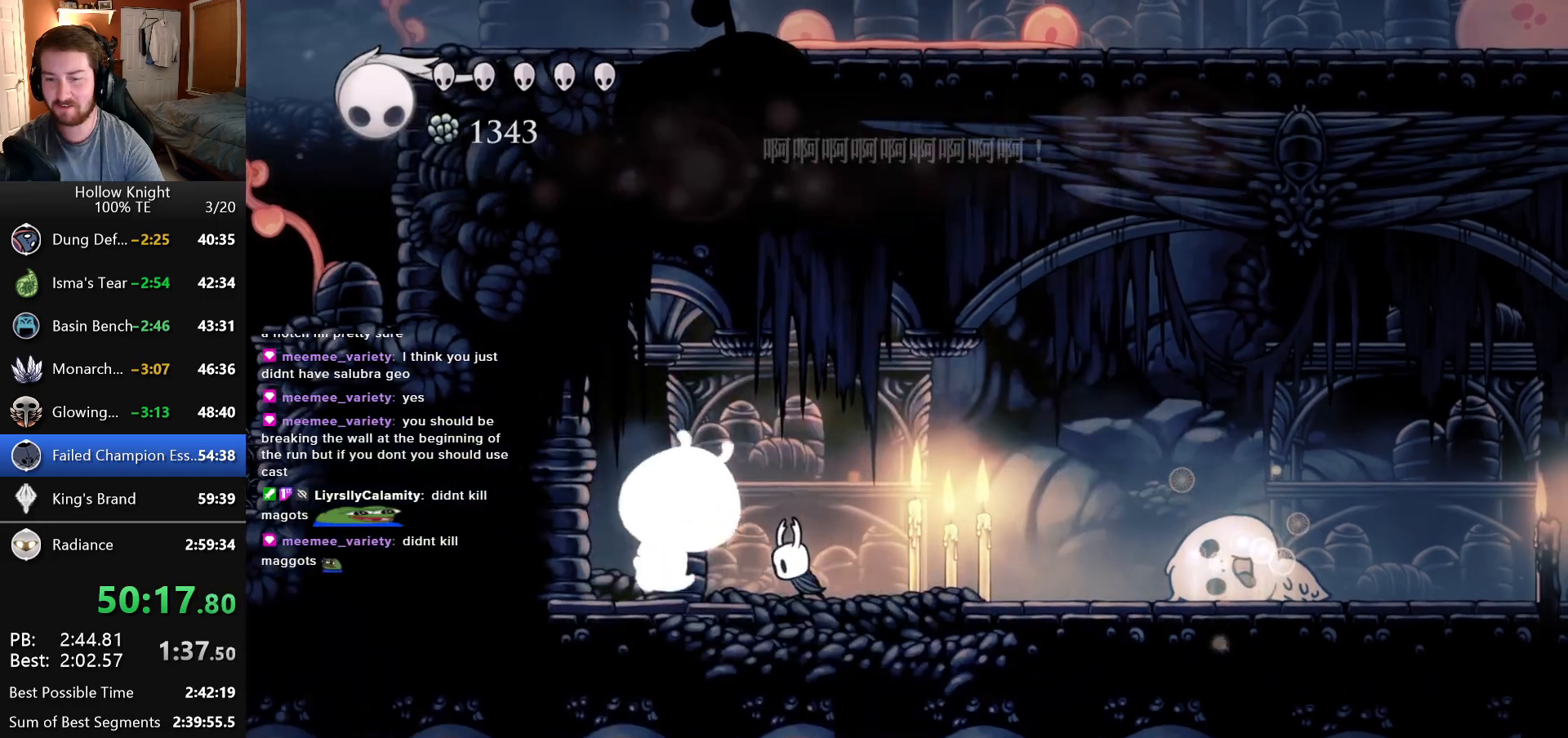
{"keys": [], "events": [[66, "right", "down"], [466, "right", "up"]]}
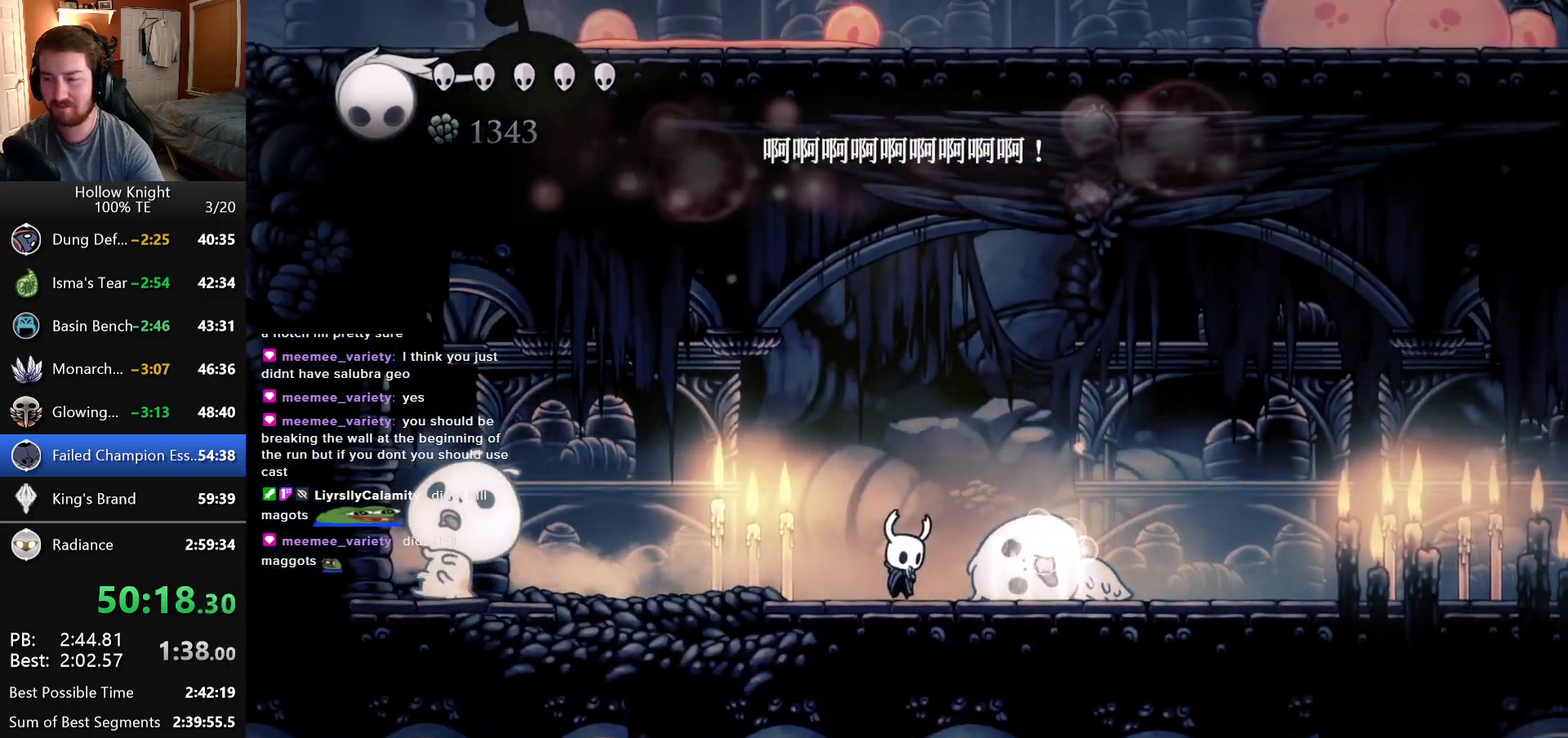
{"keys": [], "events": []}
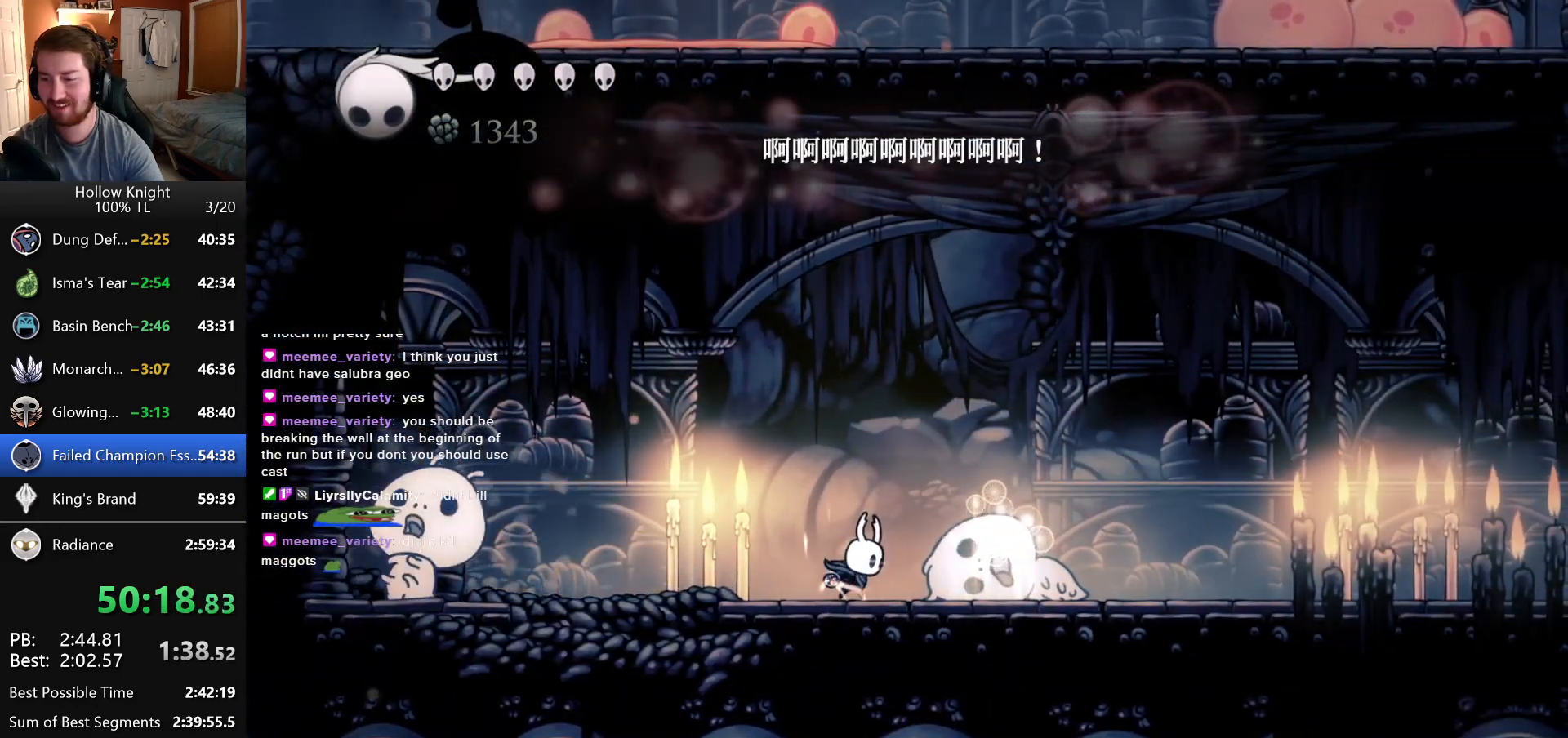
{"keys": [], "events": []}
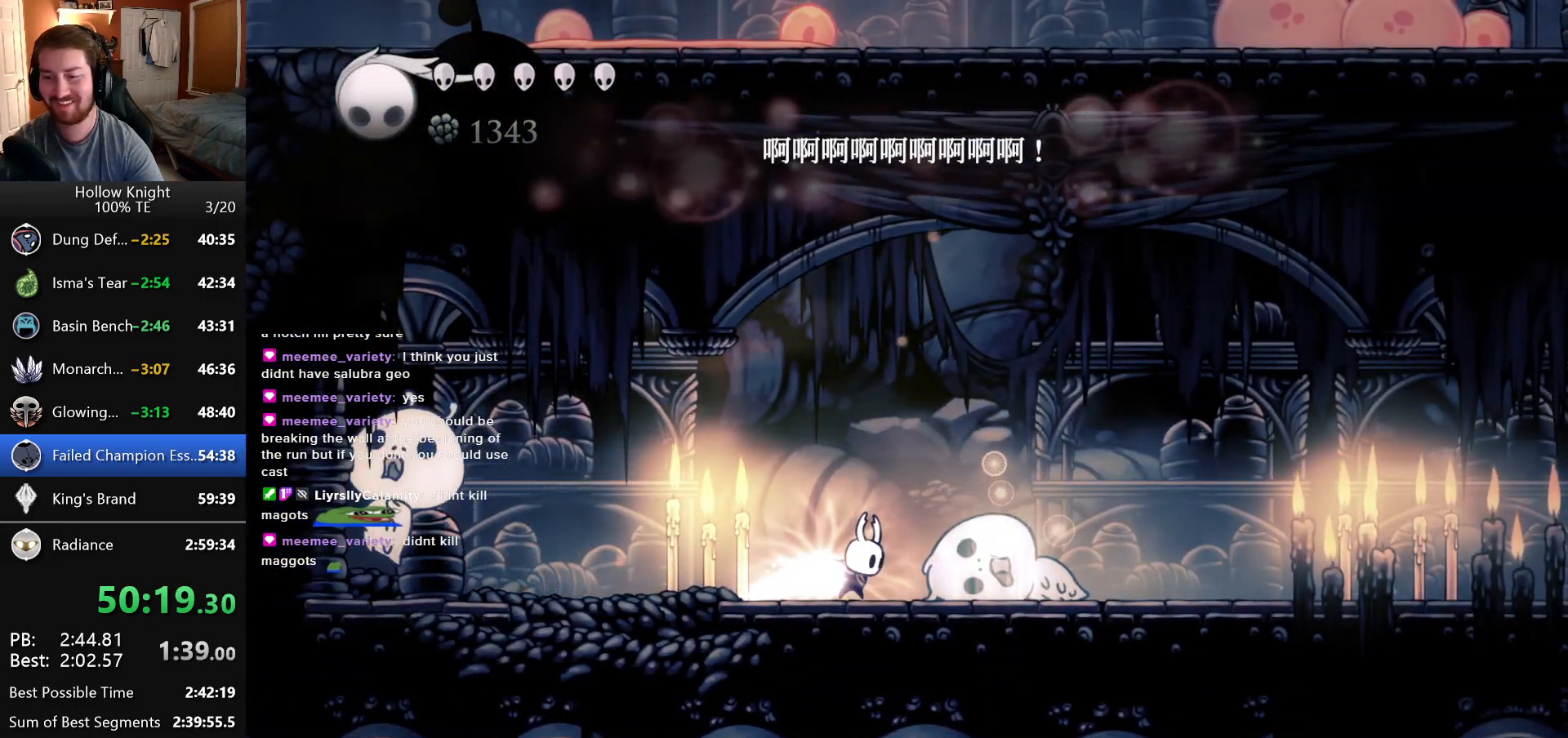
{"keys": [], "events": []}
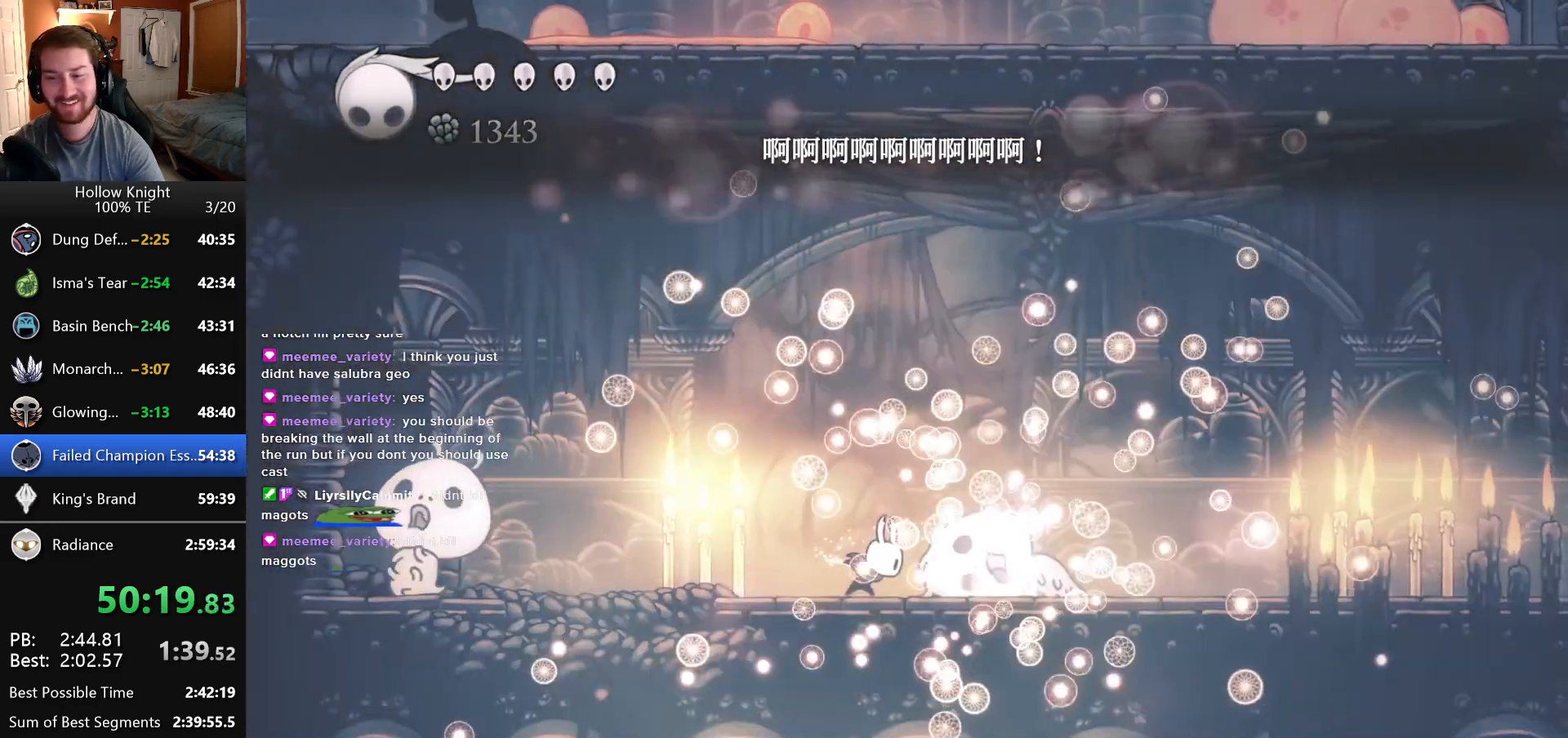
{"keys": [], "events": []}
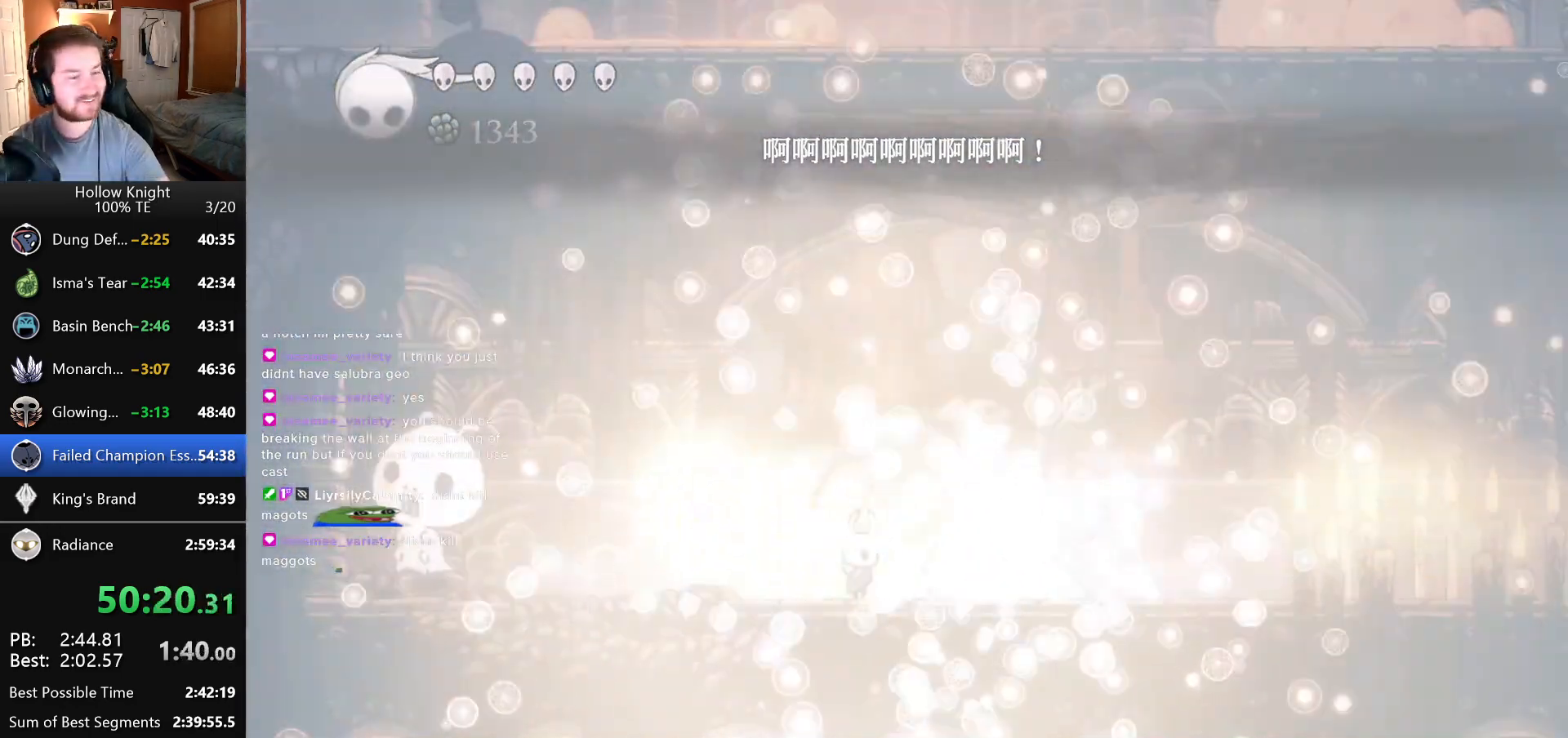
{"keys": [], "events": []}
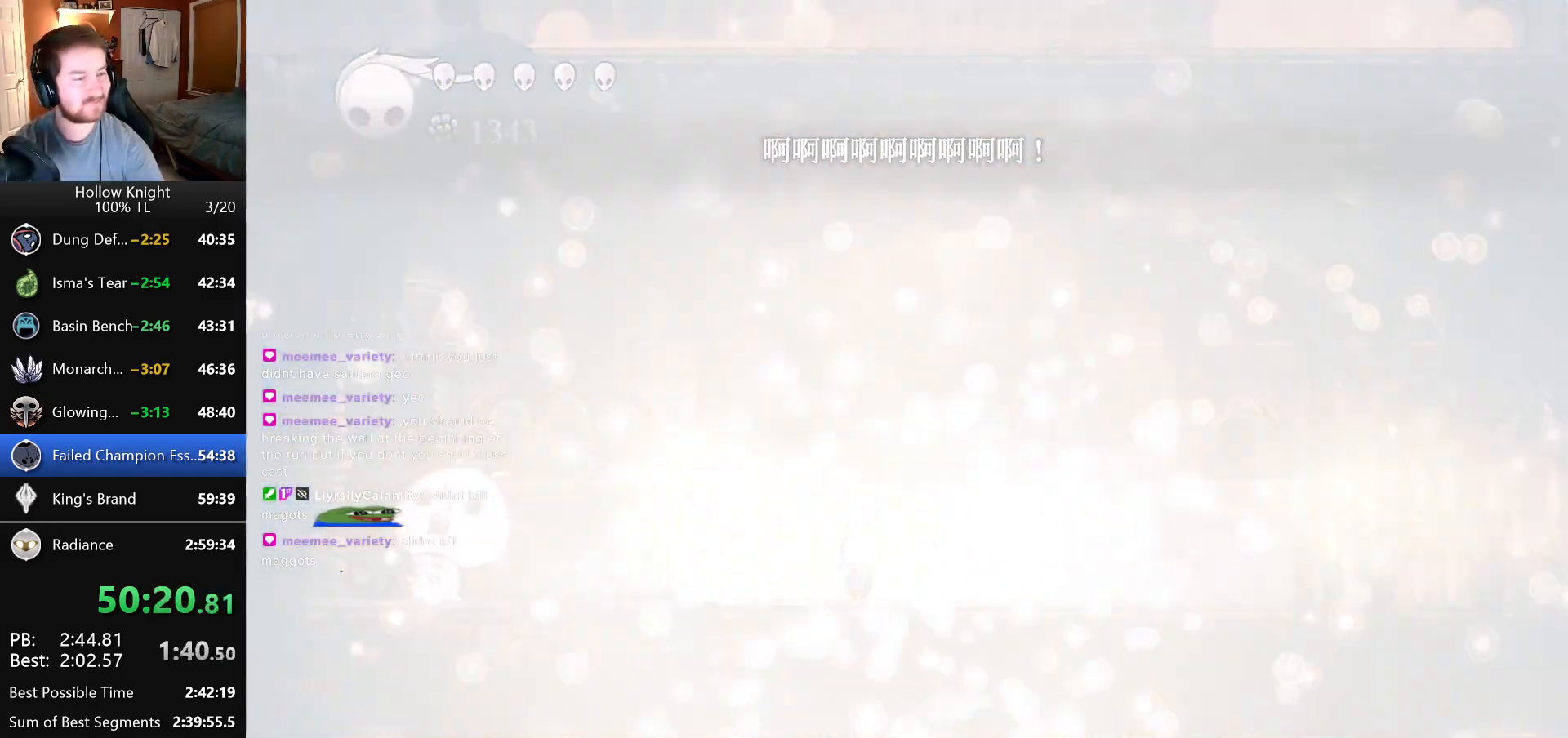
{"keys": [], "events": []}
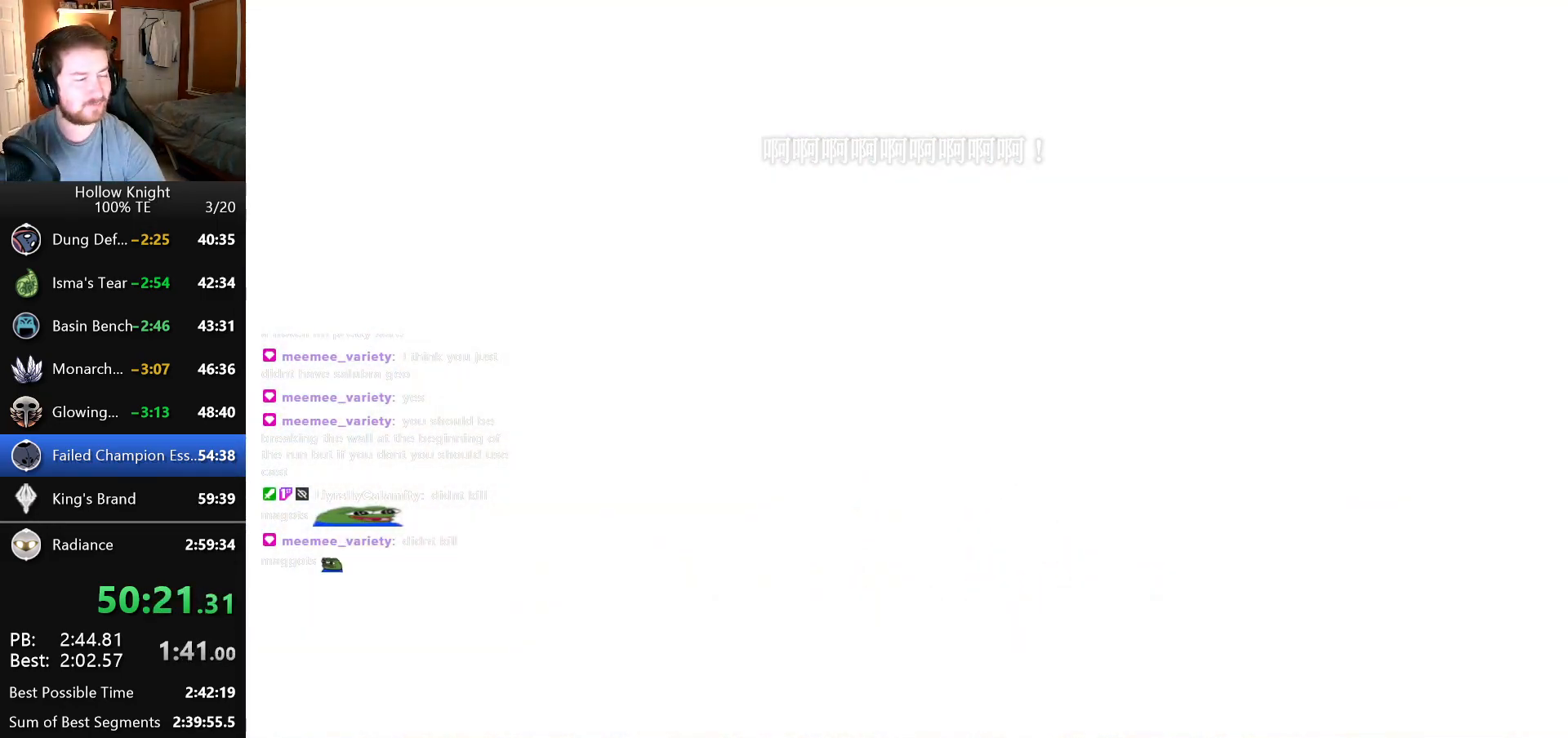
{"keys": [], "events": []}
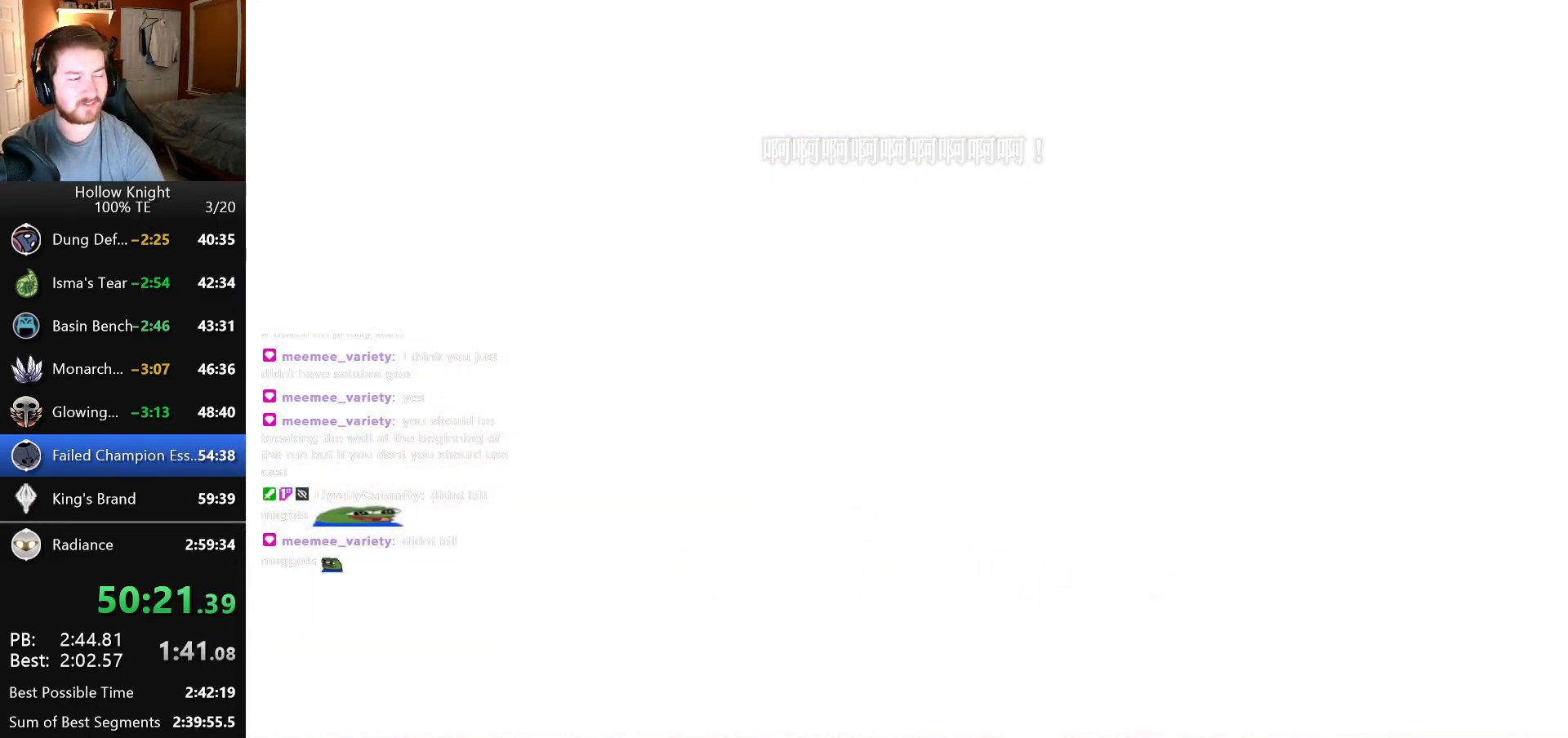
{"keys": [], "events": []}